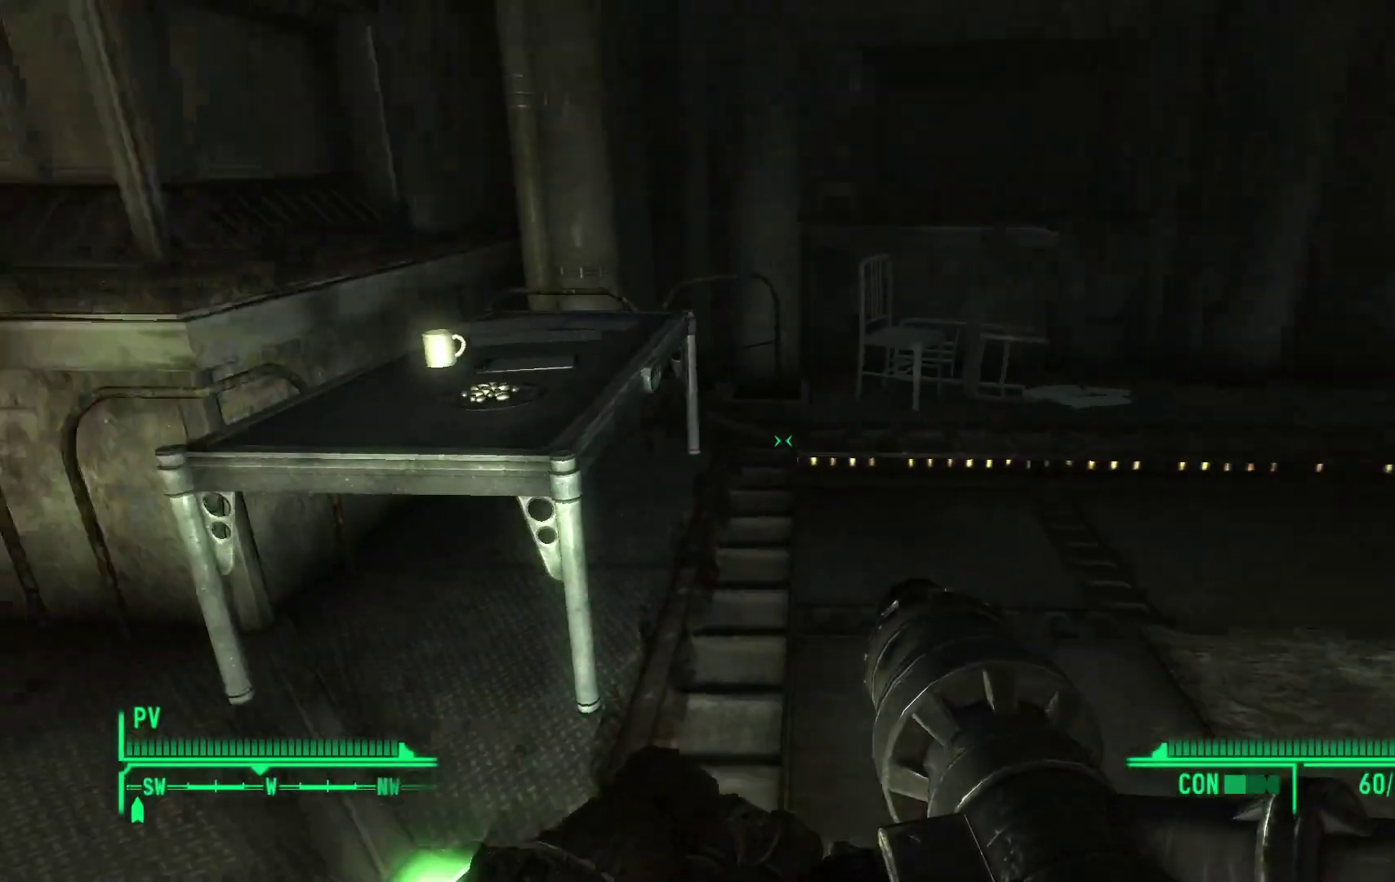
Gameplay with a controller (Xbox layout); each line is a JSON object with the inputs held at the frame after it. "events" lists button and stick changes between this image and that frame as [ms after this image, input, new state], when the widget could be followed in between.
{"buttons": [], "left_stick": "center", "right_stick": "center", "events": [[17, "right_stick", "center"], [33, "left_stick", "center"]]}
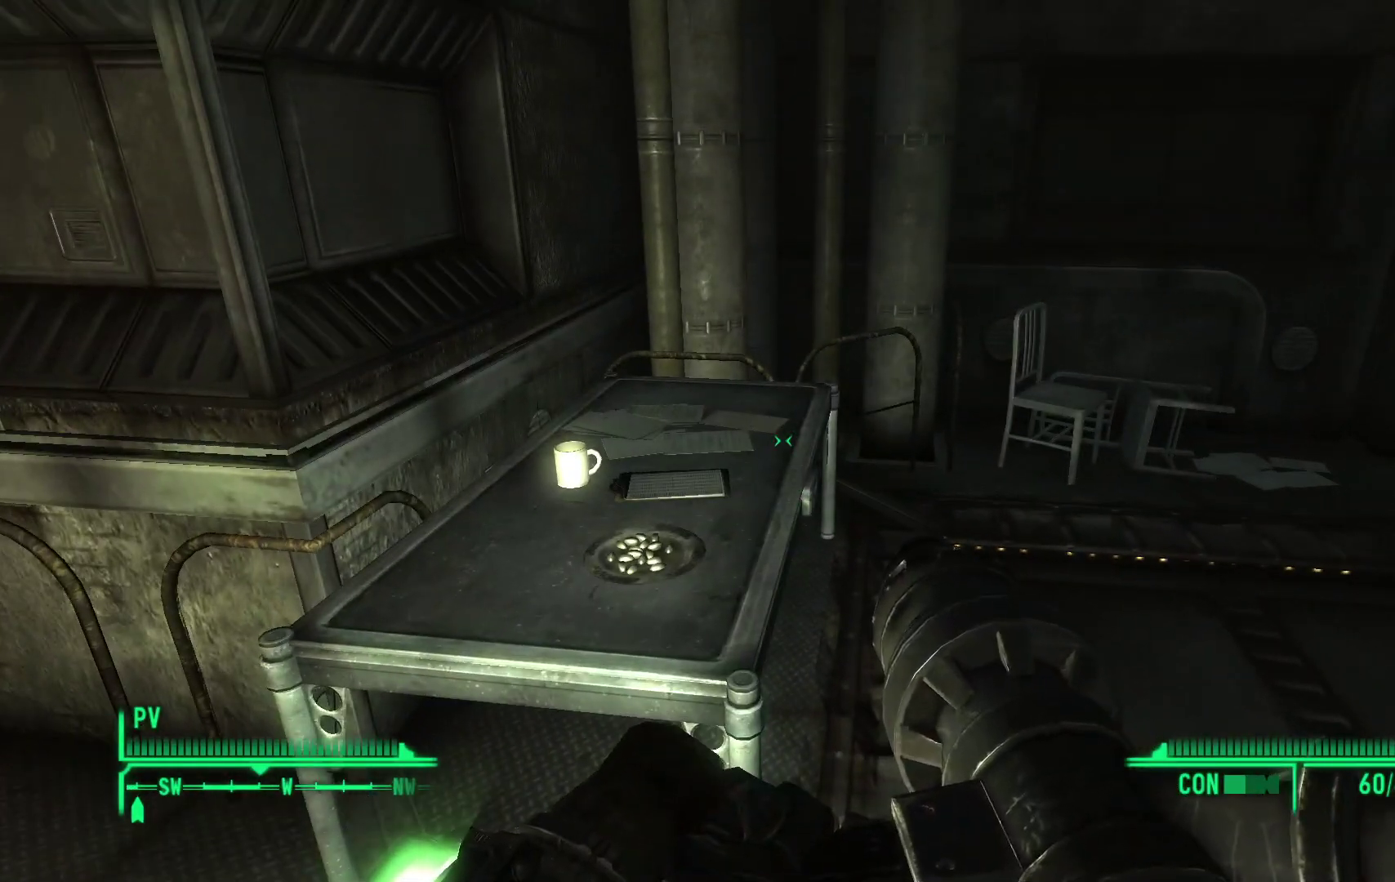
{"buttons": [], "left_stick": "center", "right_stick": "center", "events": [[283, "right_stick", "down"], [500, "right_stick", "center"]]}
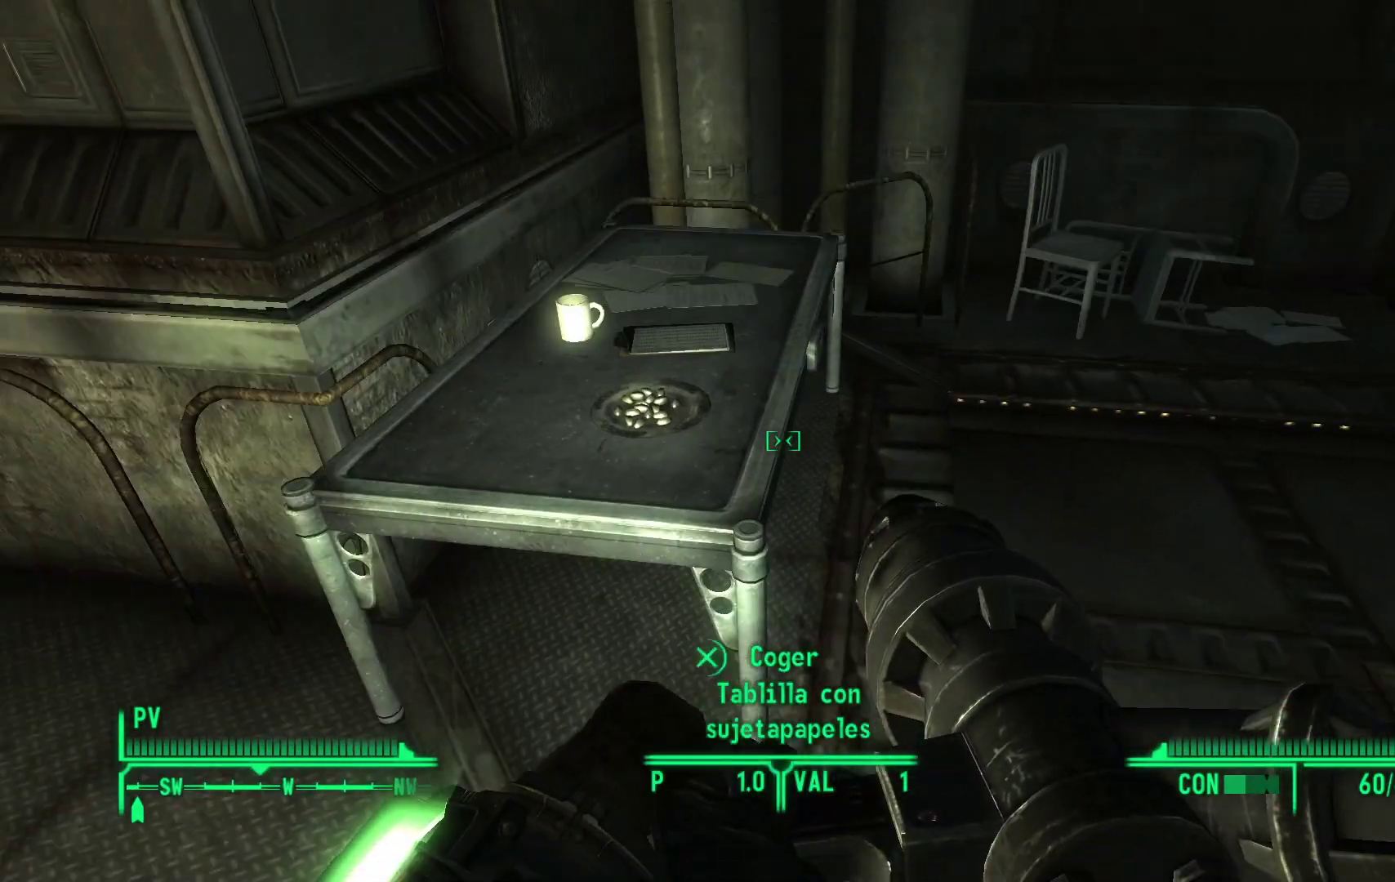
{"buttons": [], "left_stick": "center", "right_stick": "center", "events": [[67, "left_stick", "up-left"], [250, "left_stick", "center"], [333, "right_stick", "left"], [417, "right_stick", "center"]]}
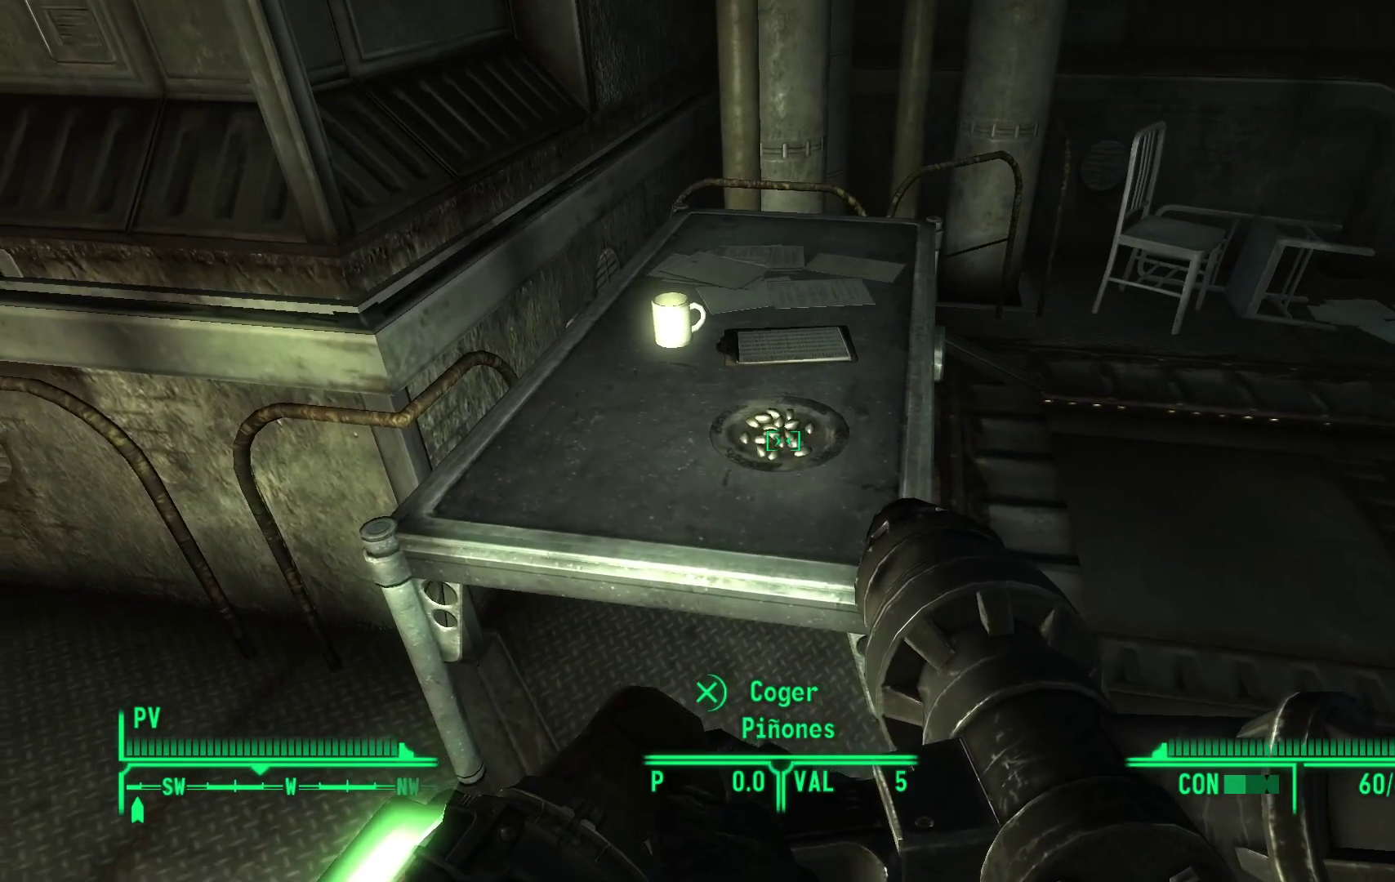
{"buttons": [], "left_stick": "center", "right_stick": "center", "events": []}
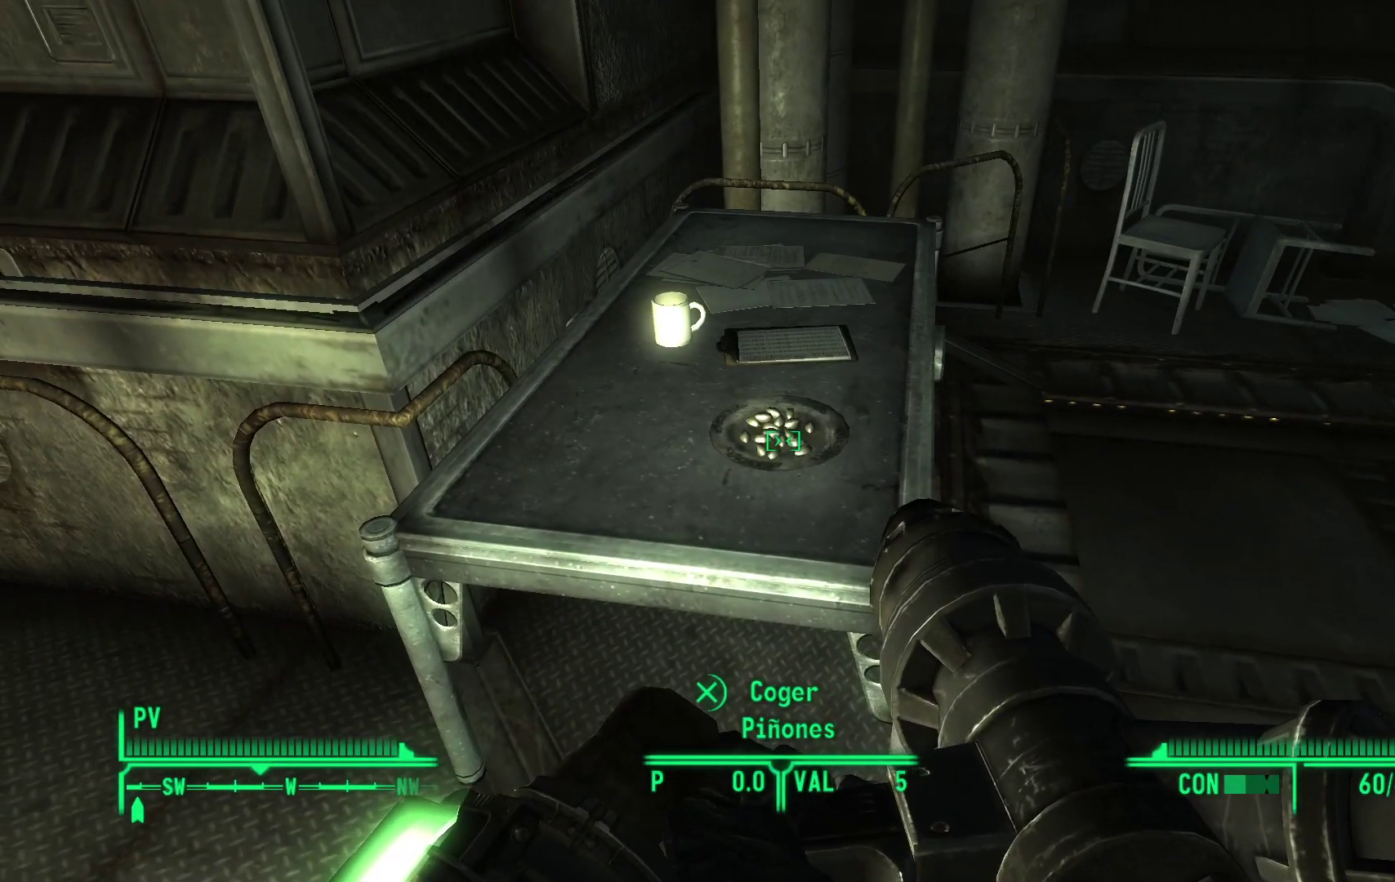
{"buttons": [], "left_stick": "center", "right_stick": "center", "events": [[100, "A", "down"], [200, "A", "up"]]}
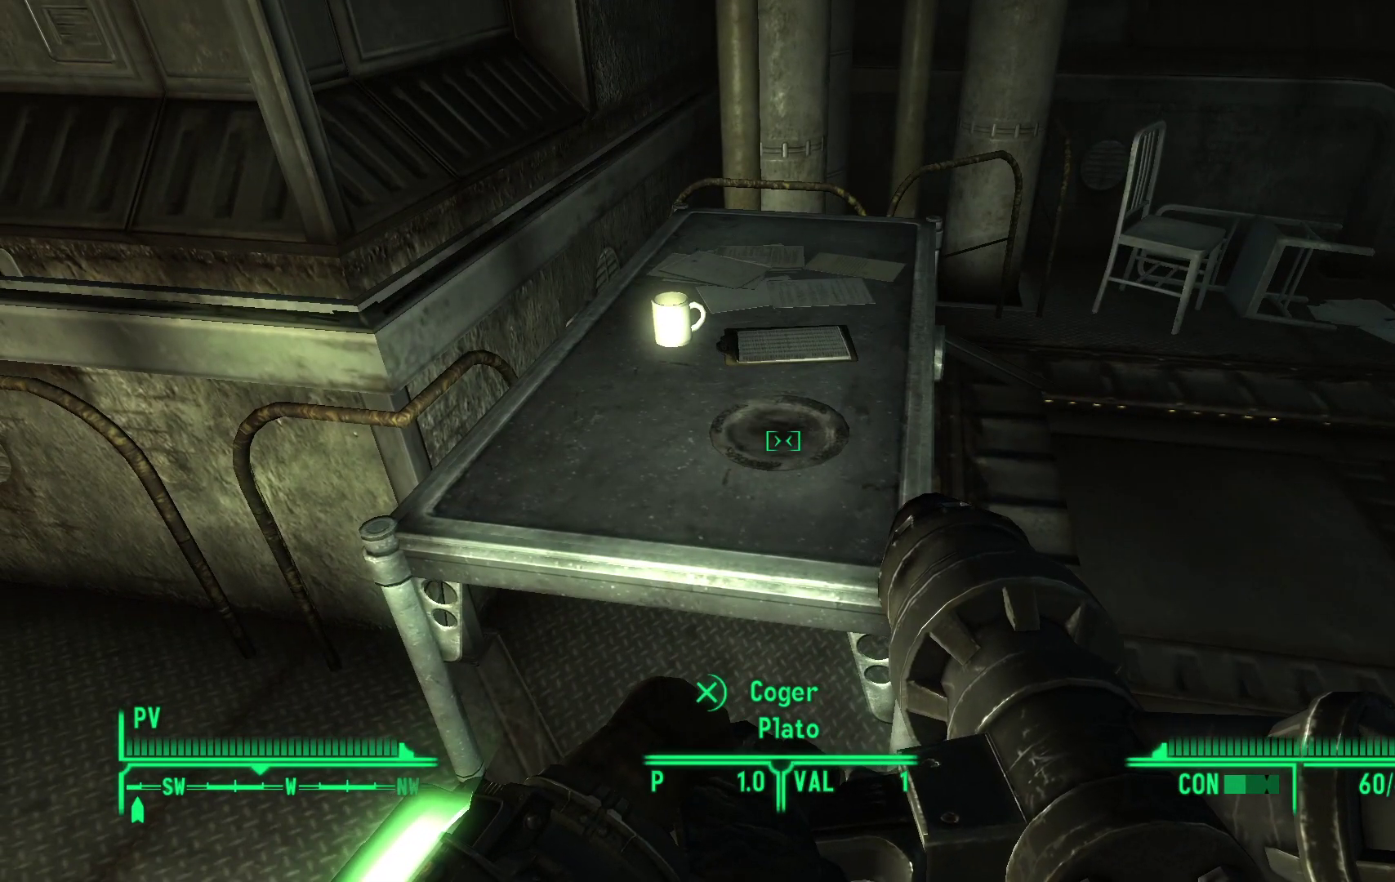
{"buttons": [], "left_stick": "up-right", "right_stick": "center", "events": [[400, "left_stick", "up-right"]]}
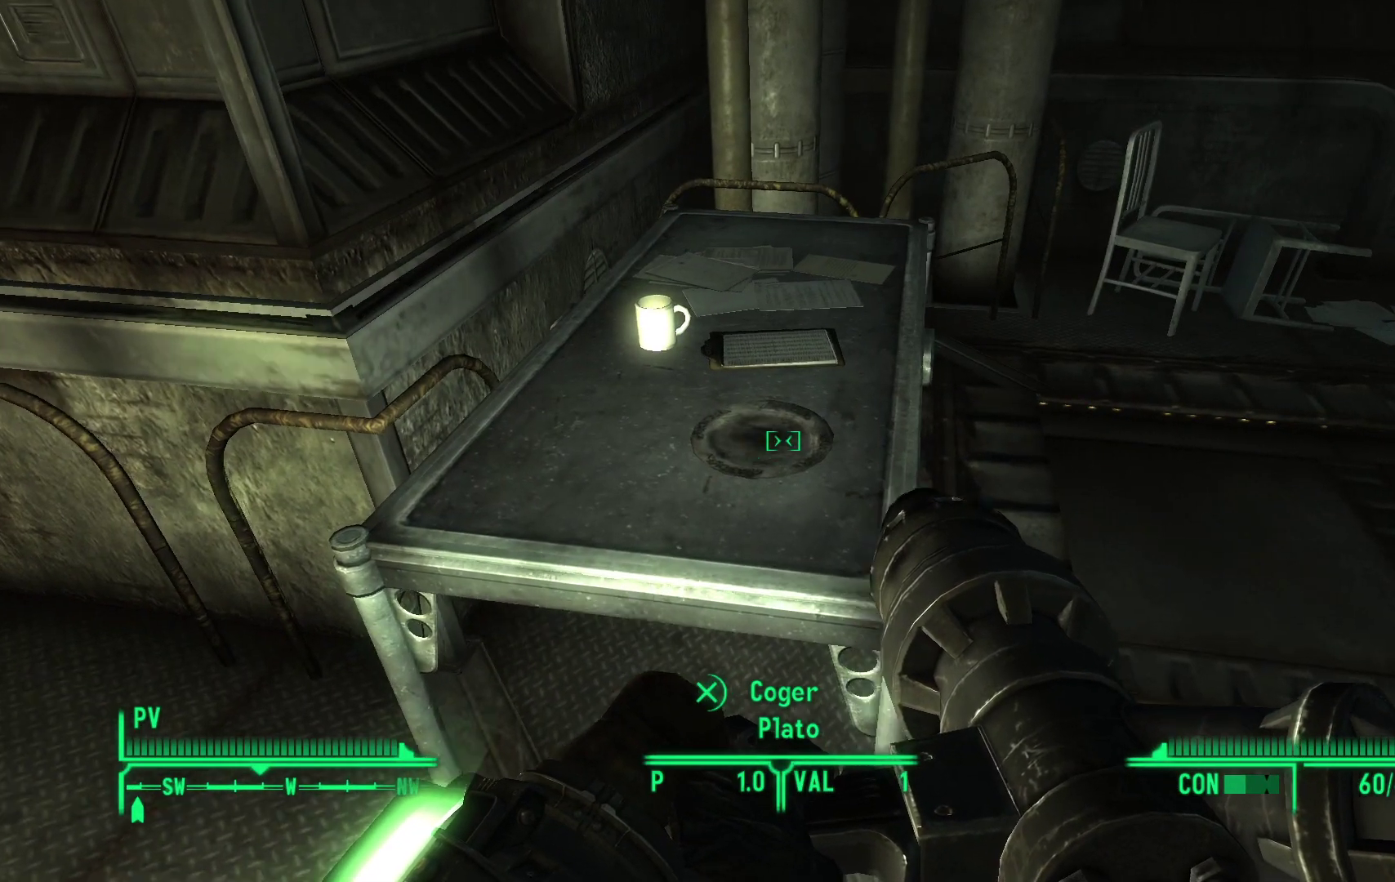
{"buttons": [], "left_stick": "up-right", "right_stick": "right", "events": [[183, "right_stick", "up-right"], [300, "right_stick", "center"], [400, "right_stick", "right"]]}
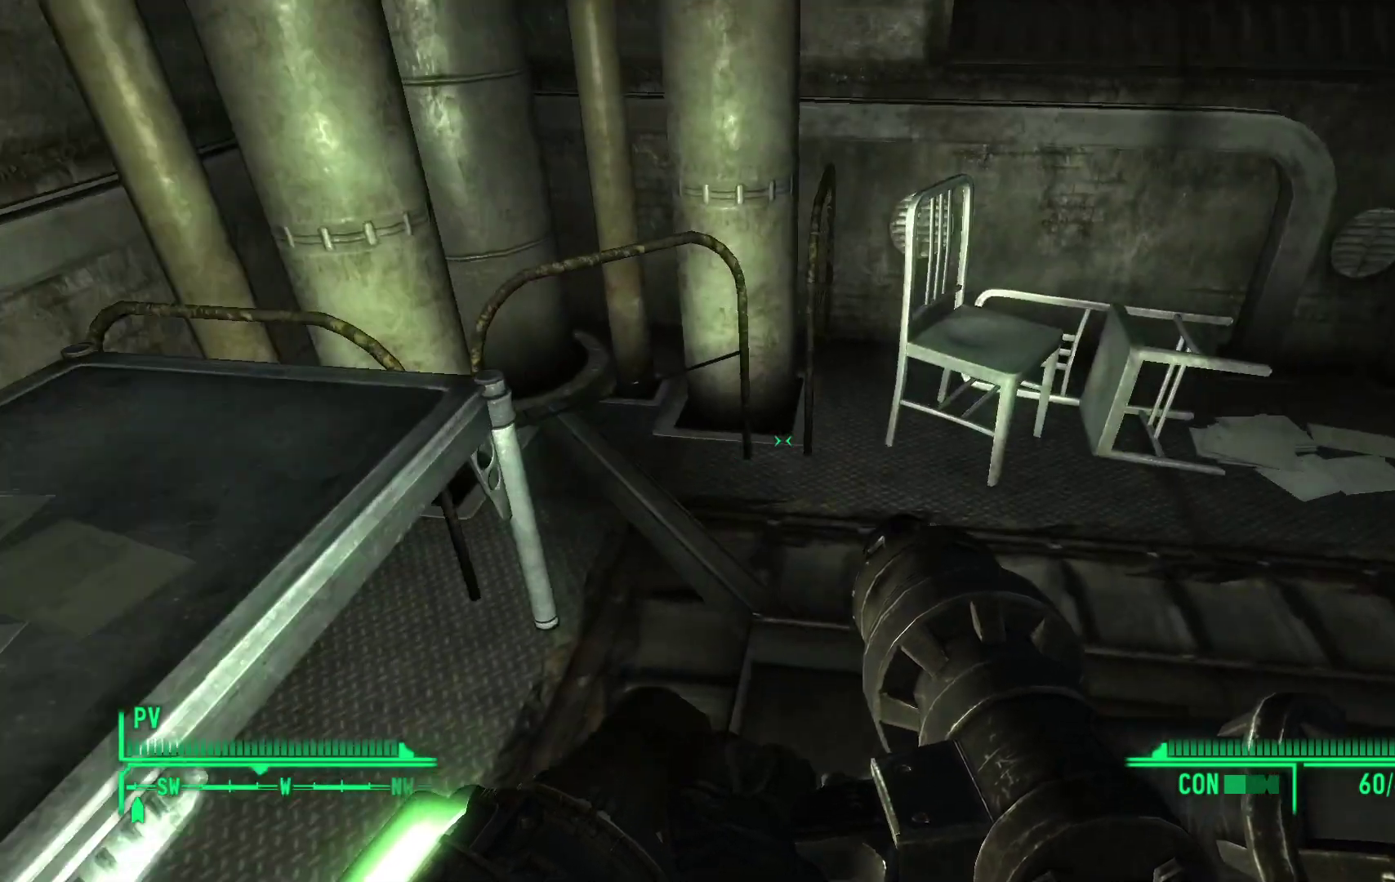
{"buttons": [], "left_stick": "up-right", "right_stick": "center", "events": [[217, "right_stick", "up-right"], [450, "right_stick", "center"]]}
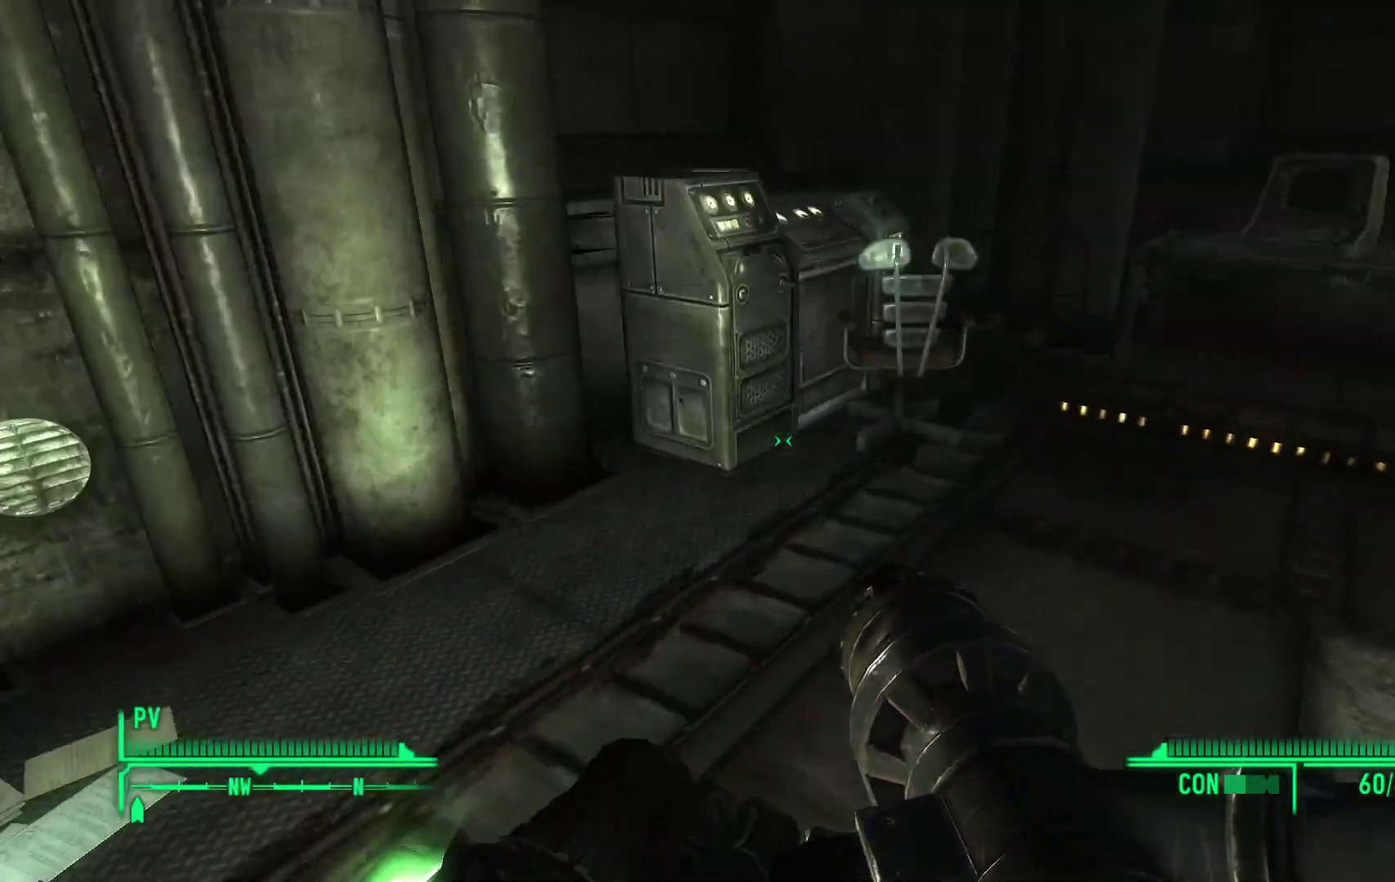
{"buttons": [], "left_stick": "up", "right_stick": "center", "events": [[83, "left_stick", "center"], [433, "left_stick", "up"]]}
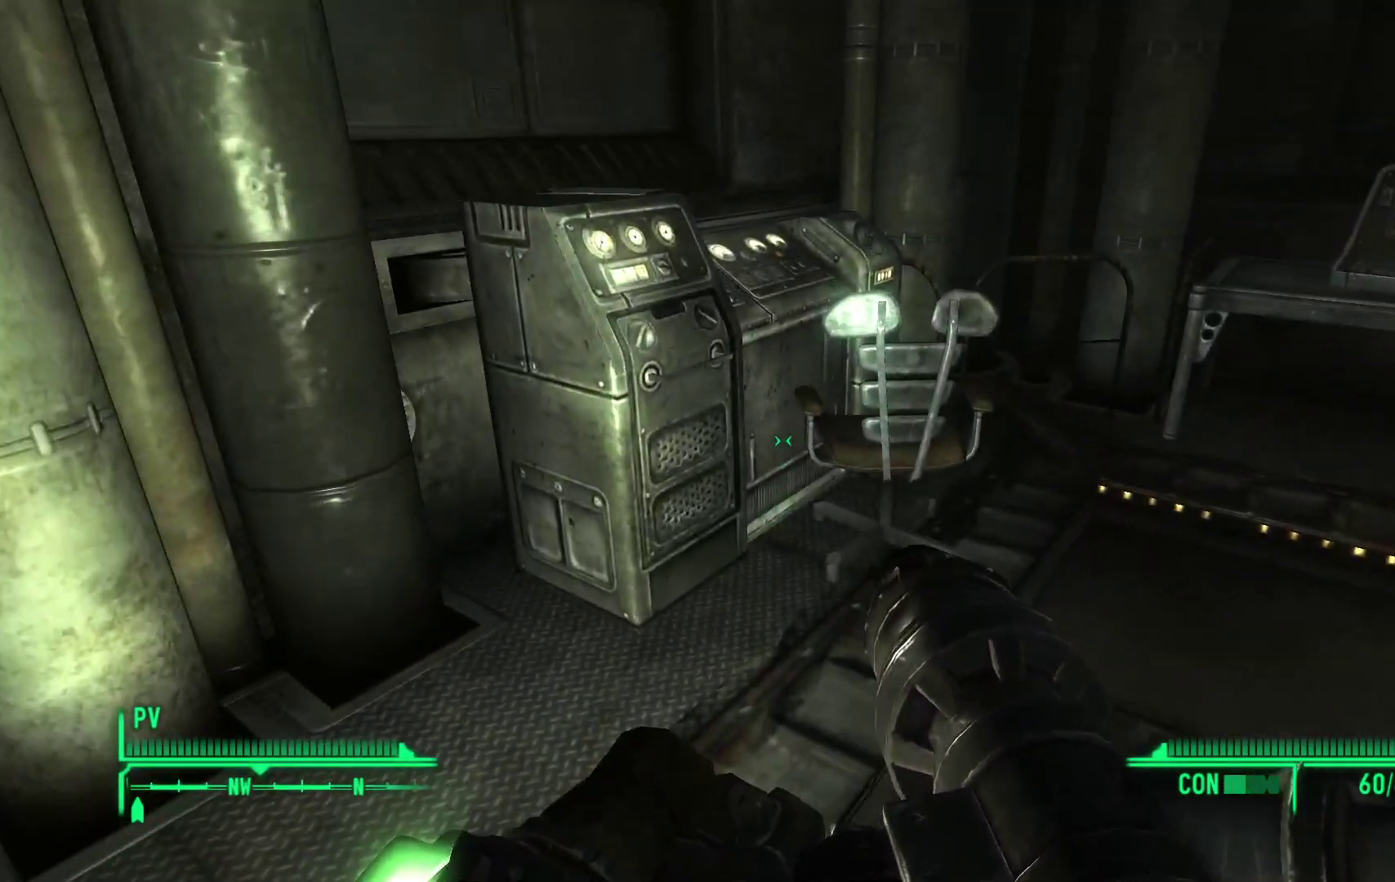
{"buttons": [], "left_stick": "up-right", "right_stick": "right", "events": [[150, "right_stick", "right"], [217, "left_stick", "right"], [433, "left_stick", "up-right"]]}
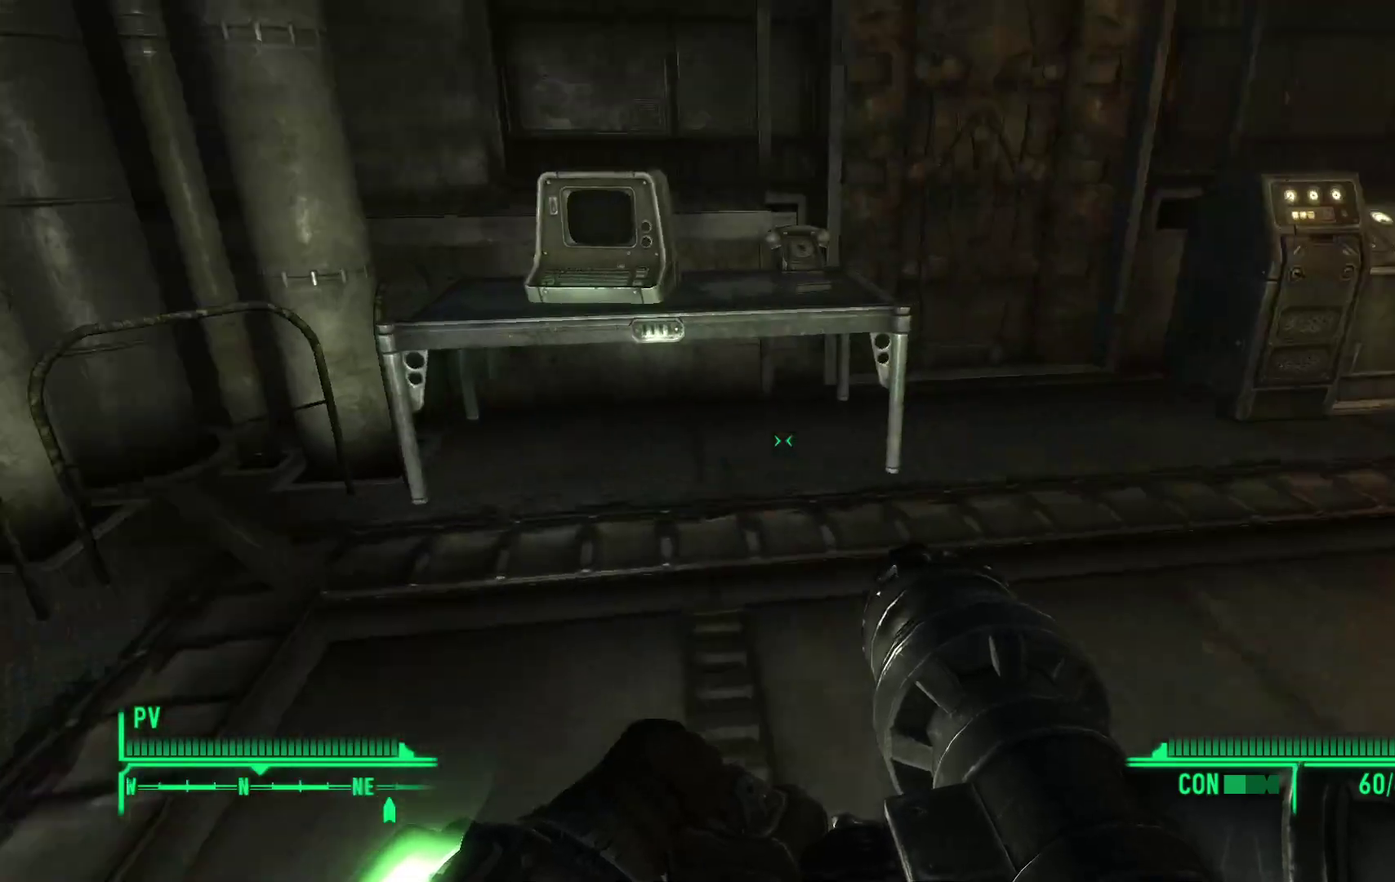
{"buttons": [], "left_stick": "center", "right_stick": "center", "events": [[17, "right_stick", "center"], [50, "left_stick", "up"], [167, "left_stick", "up-left"], [433, "left_stick", "center"]]}
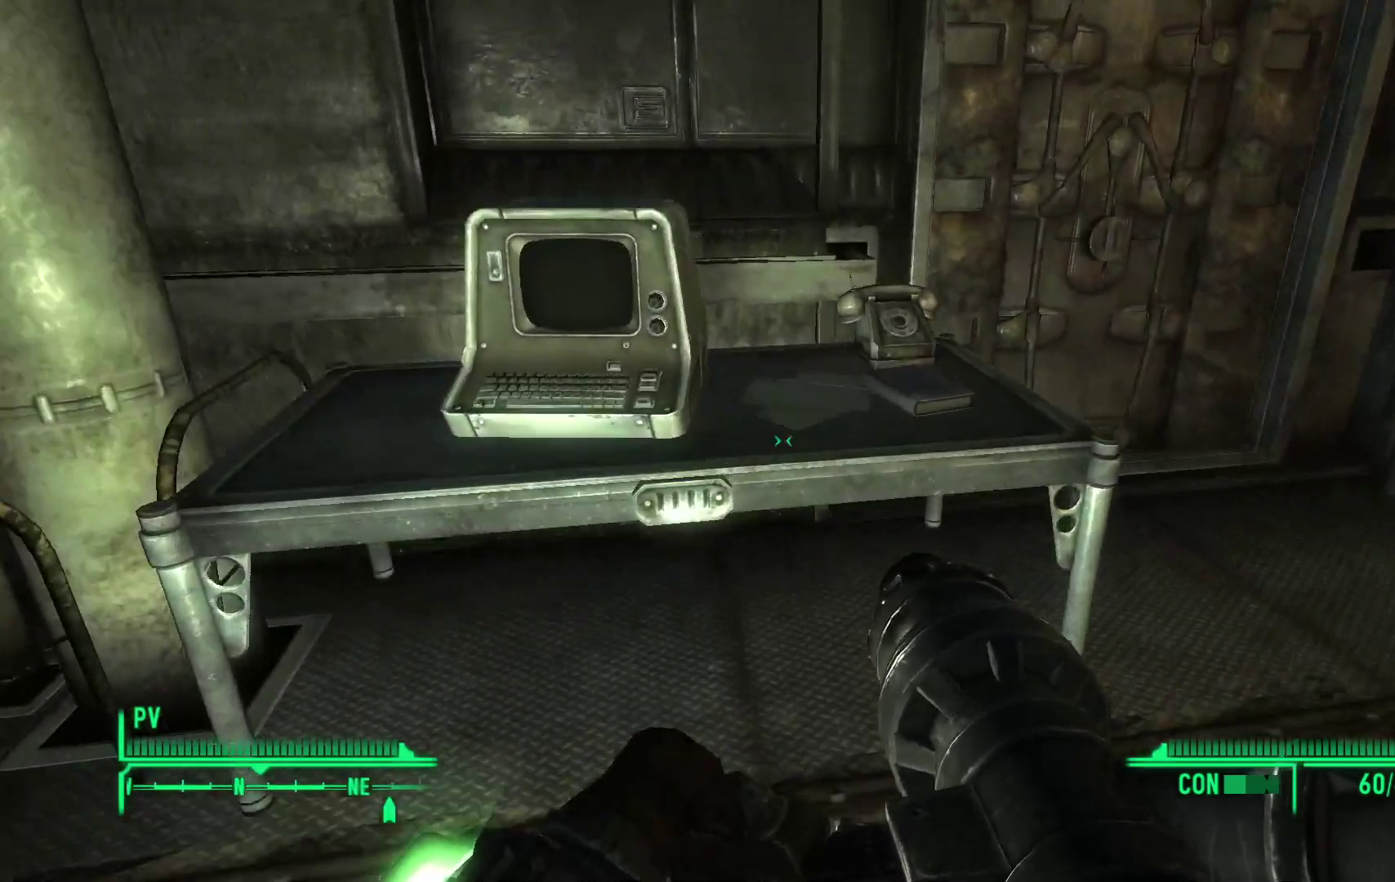
{"buttons": [], "left_stick": "left", "right_stick": "left", "events": [[400, "left_stick", "left"], [400, "right_stick", "left"]]}
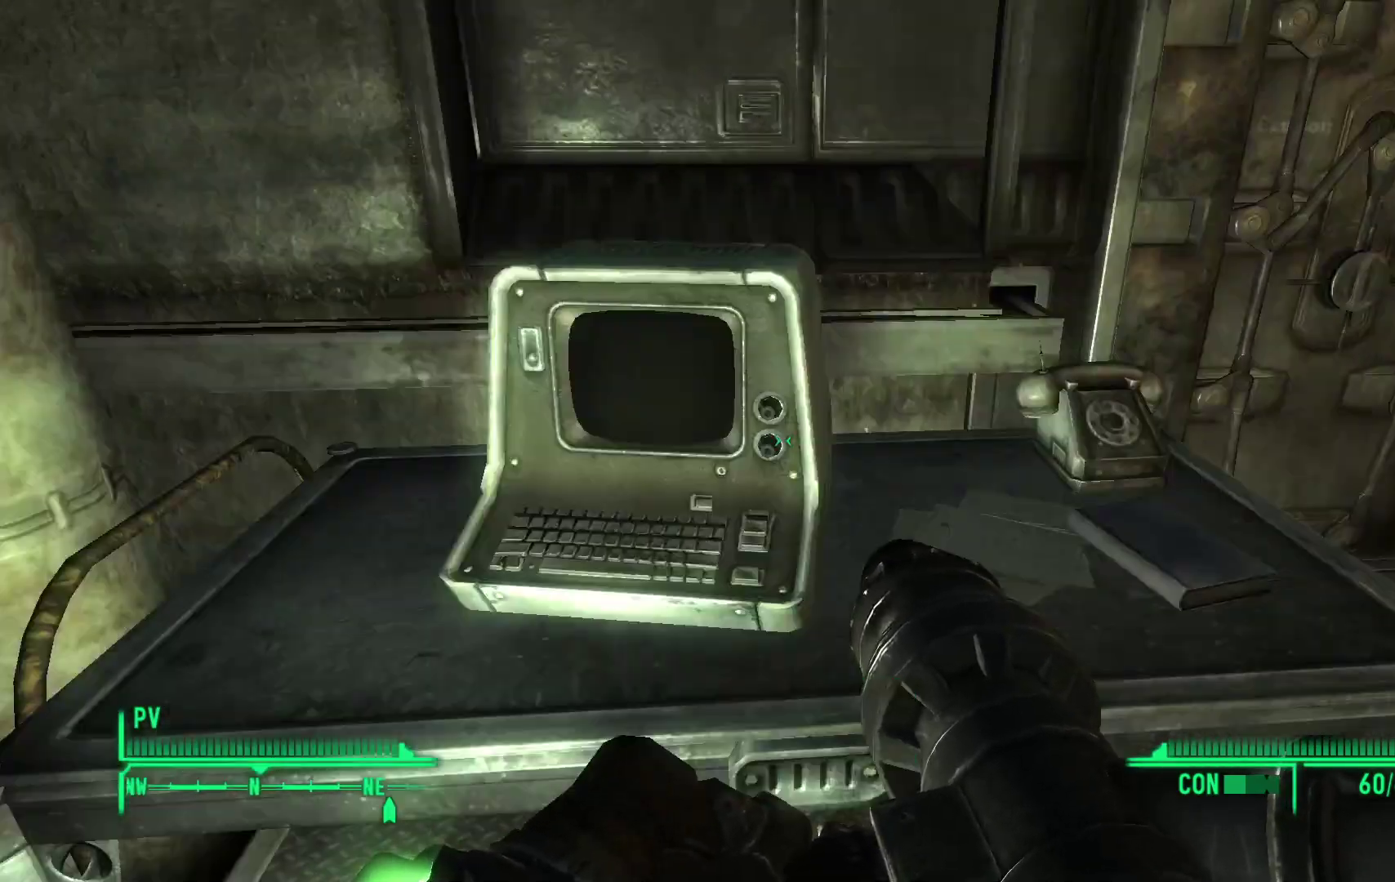
{"buttons": [], "left_stick": "center", "right_stick": "right", "events": [[50, "left_stick", "center"], [50, "right_stick", "center"], [450, "right_stick", "right"]]}
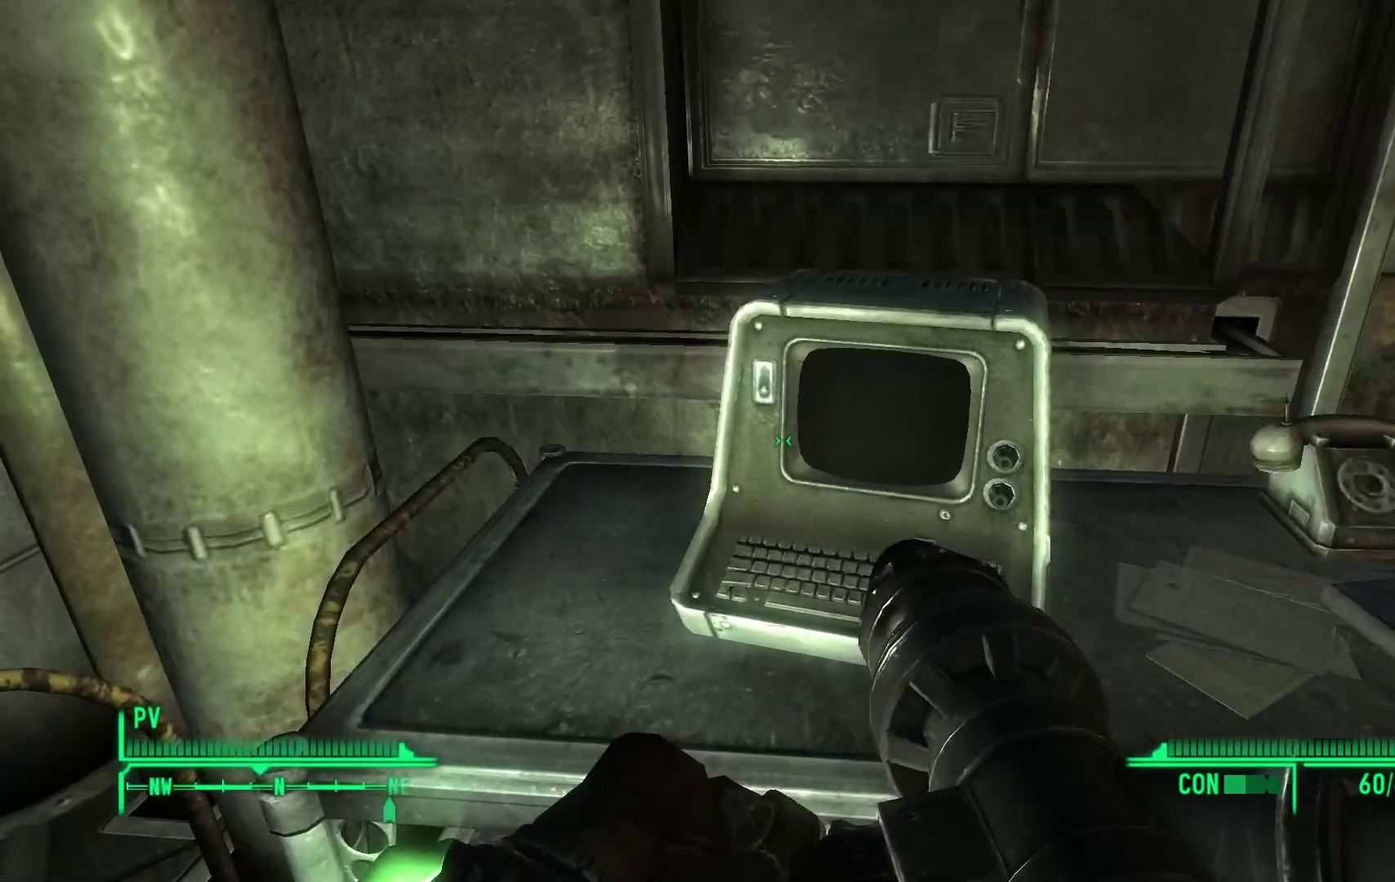
{"buttons": [], "left_stick": "center", "right_stick": "center", "events": [[83, "left_stick", "down-right"], [200, "right_stick", "down"], [217, "left_stick", "center"], [250, "right_stick", "center"]]}
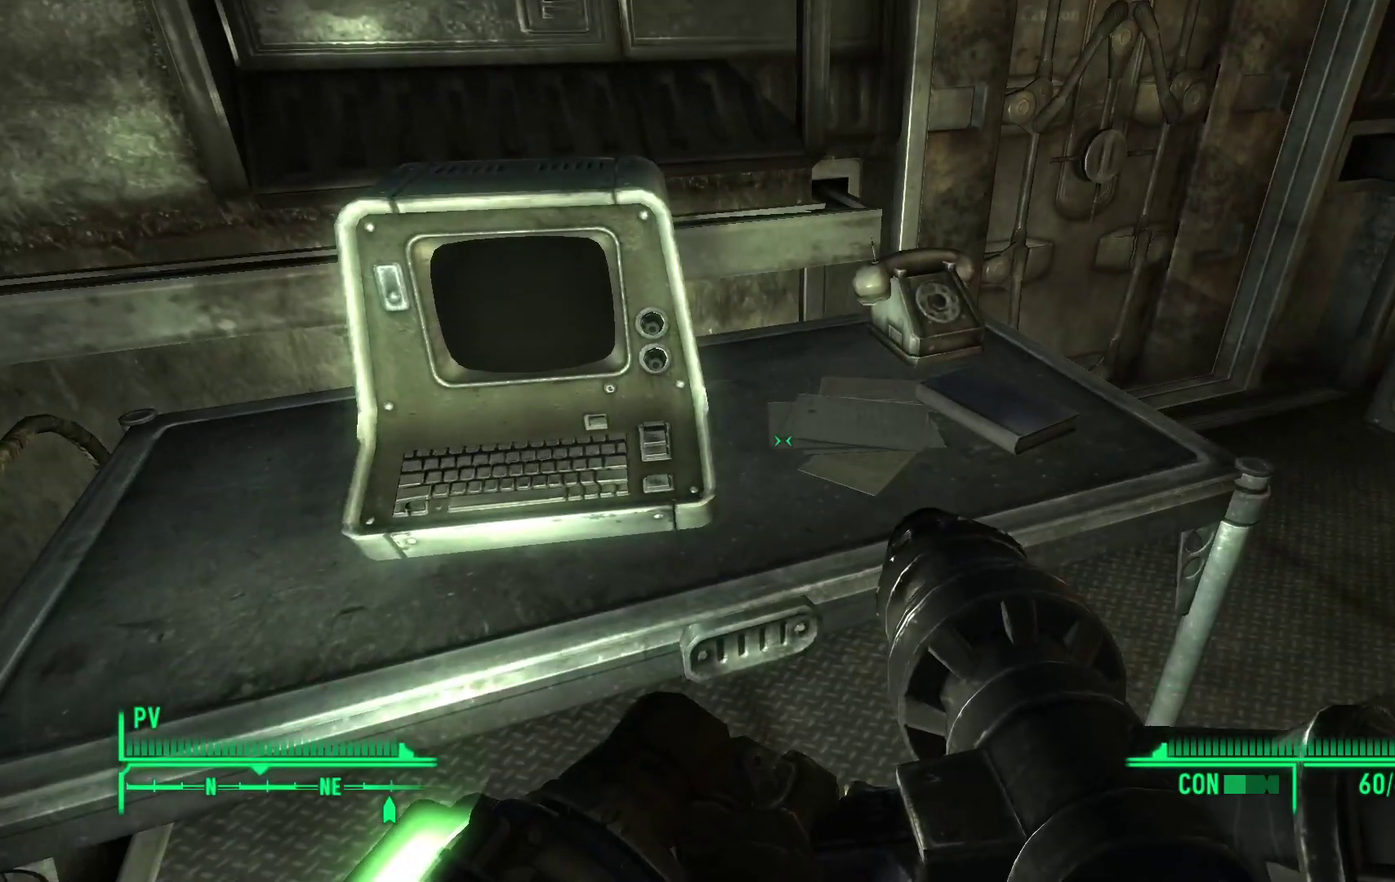
{"buttons": [], "left_stick": "center", "right_stick": "center", "events": [[83, "right_stick", "right"], [133, "right_stick", "down-right"], [150, "left_stick", "down-right"], [233, "right_stick", "center"], [283, "left_stick", "center"]]}
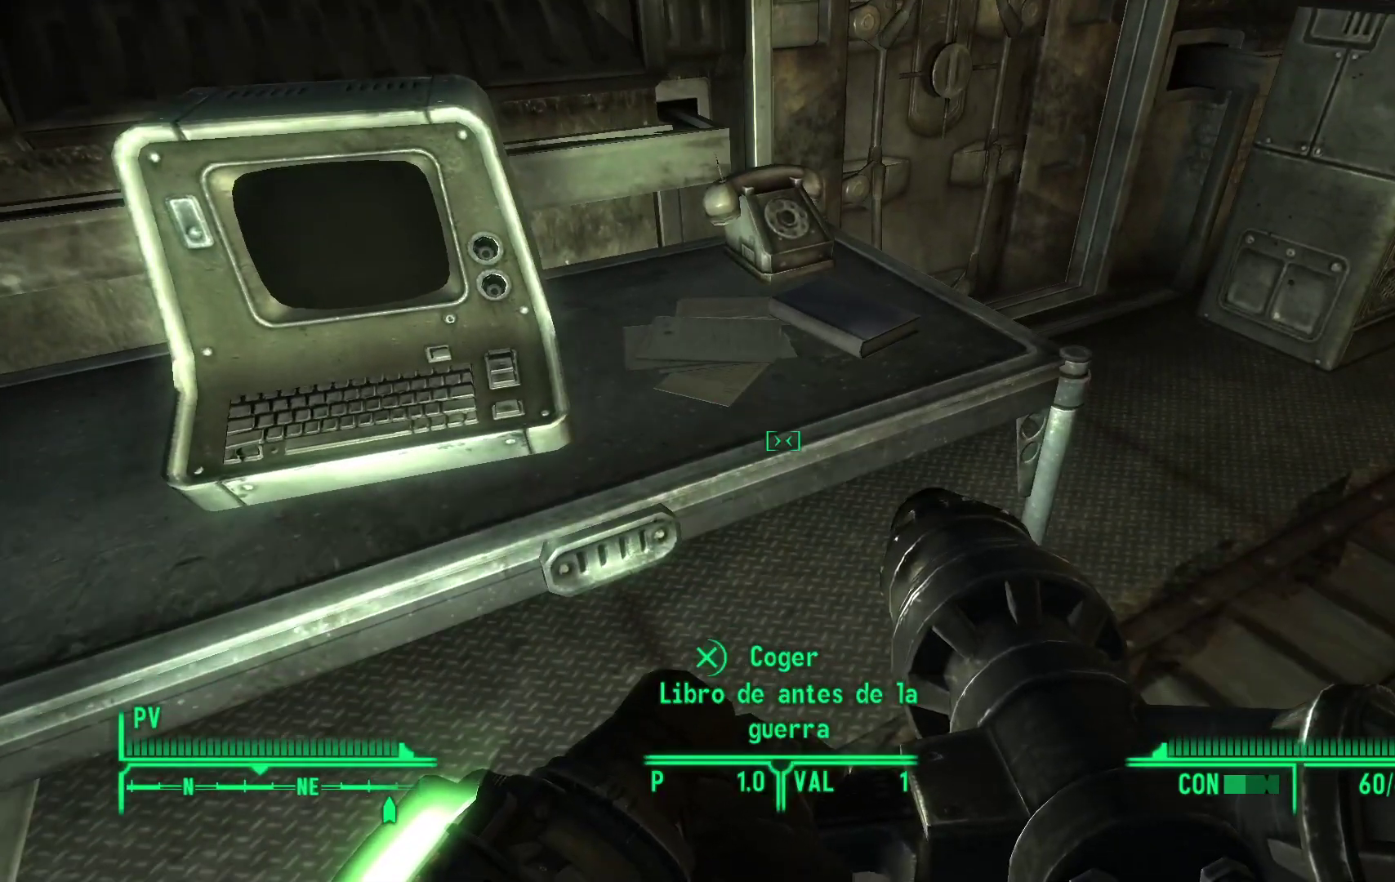
{"buttons": [], "left_stick": "center", "right_stick": "center", "events": []}
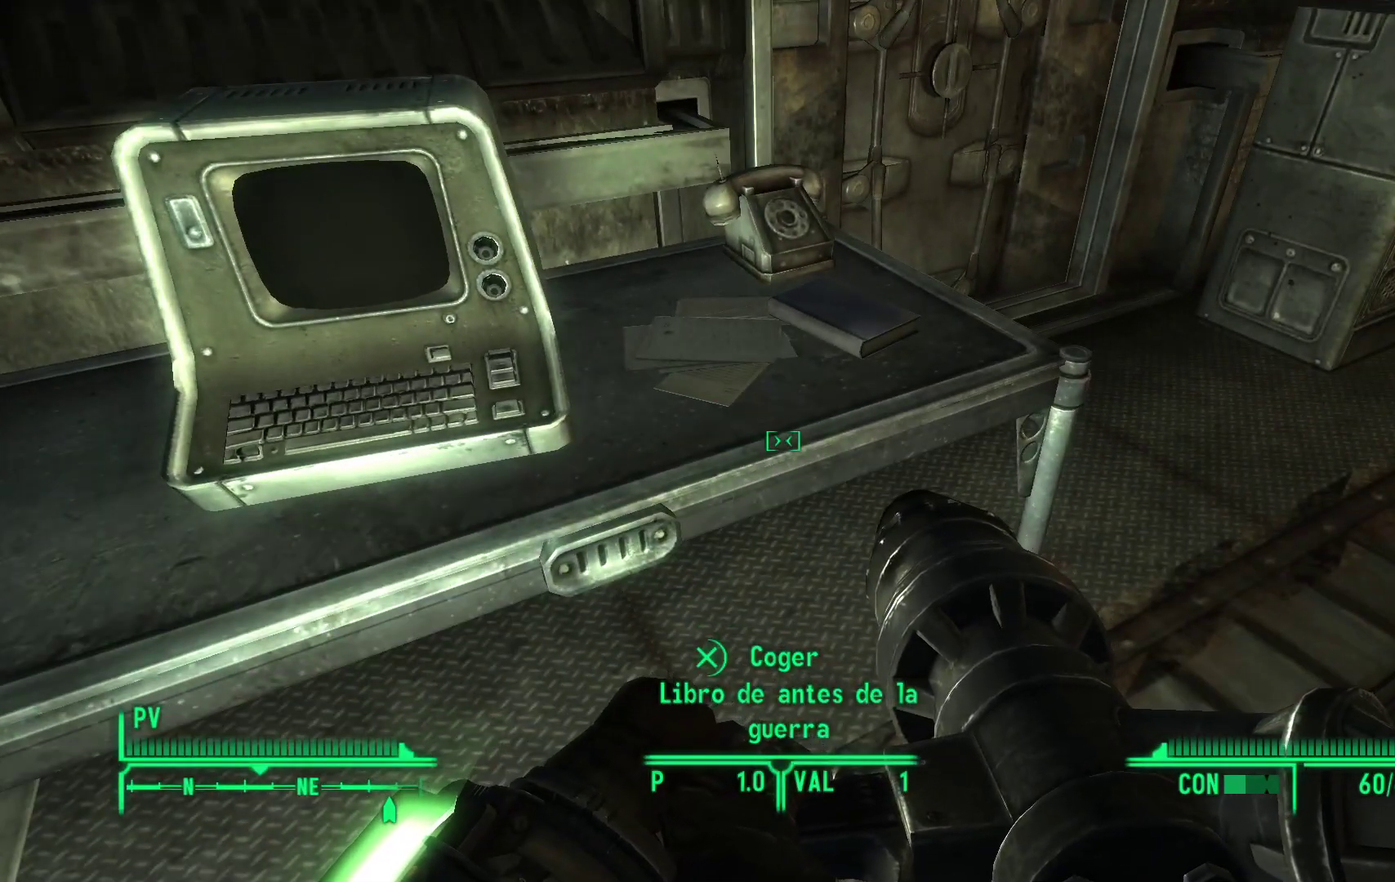
{"buttons": [], "left_stick": "right", "right_stick": "up-right", "events": [[350, "left_stick", "right"], [367, "right_stick", "up-right"]]}
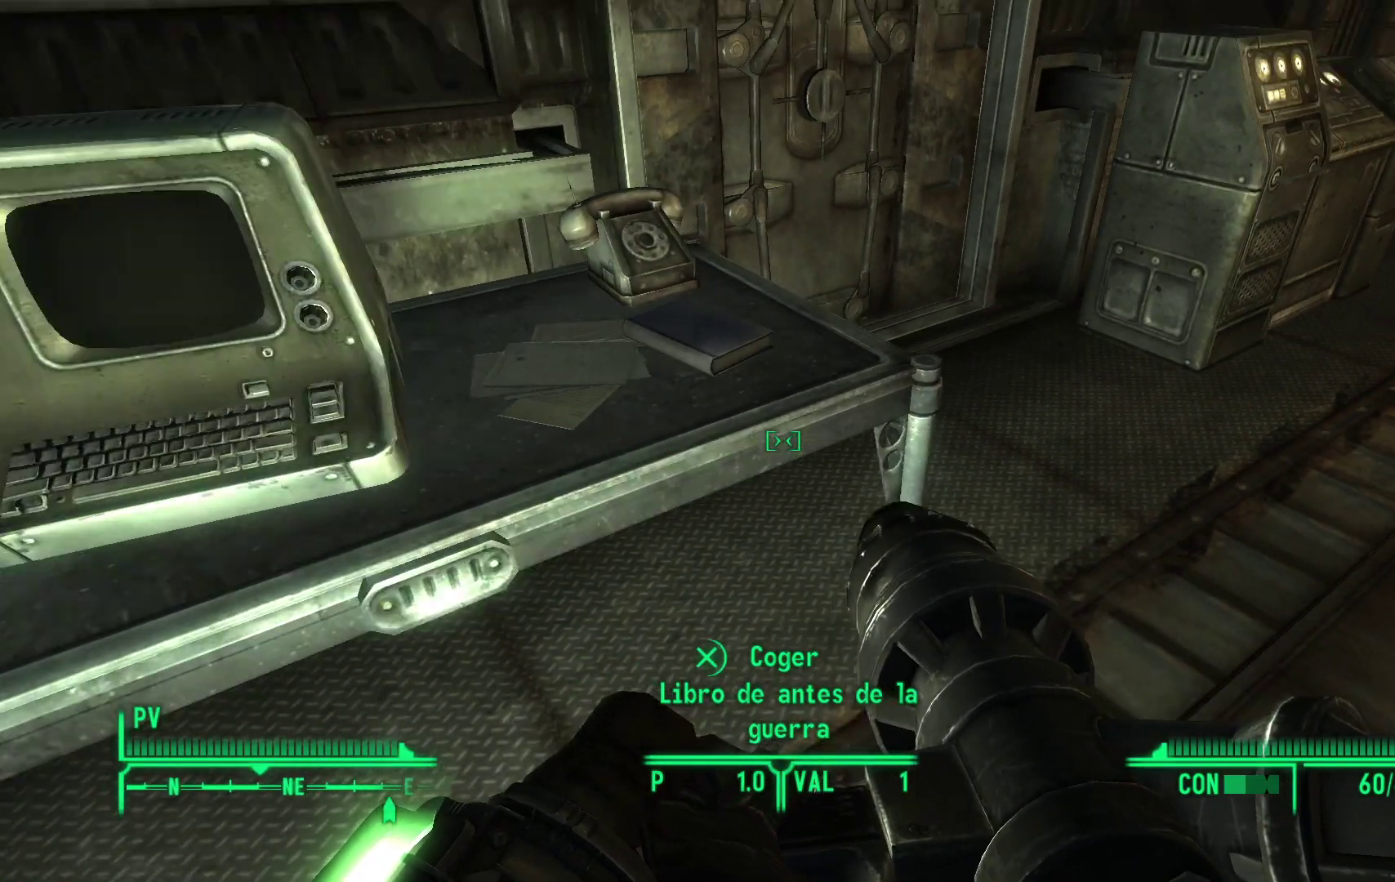
{"buttons": [], "left_stick": "center", "right_stick": "center", "events": [[150, "right_stick", "center"], [217, "left_stick", "up-right"], [350, "left_stick", "center"]]}
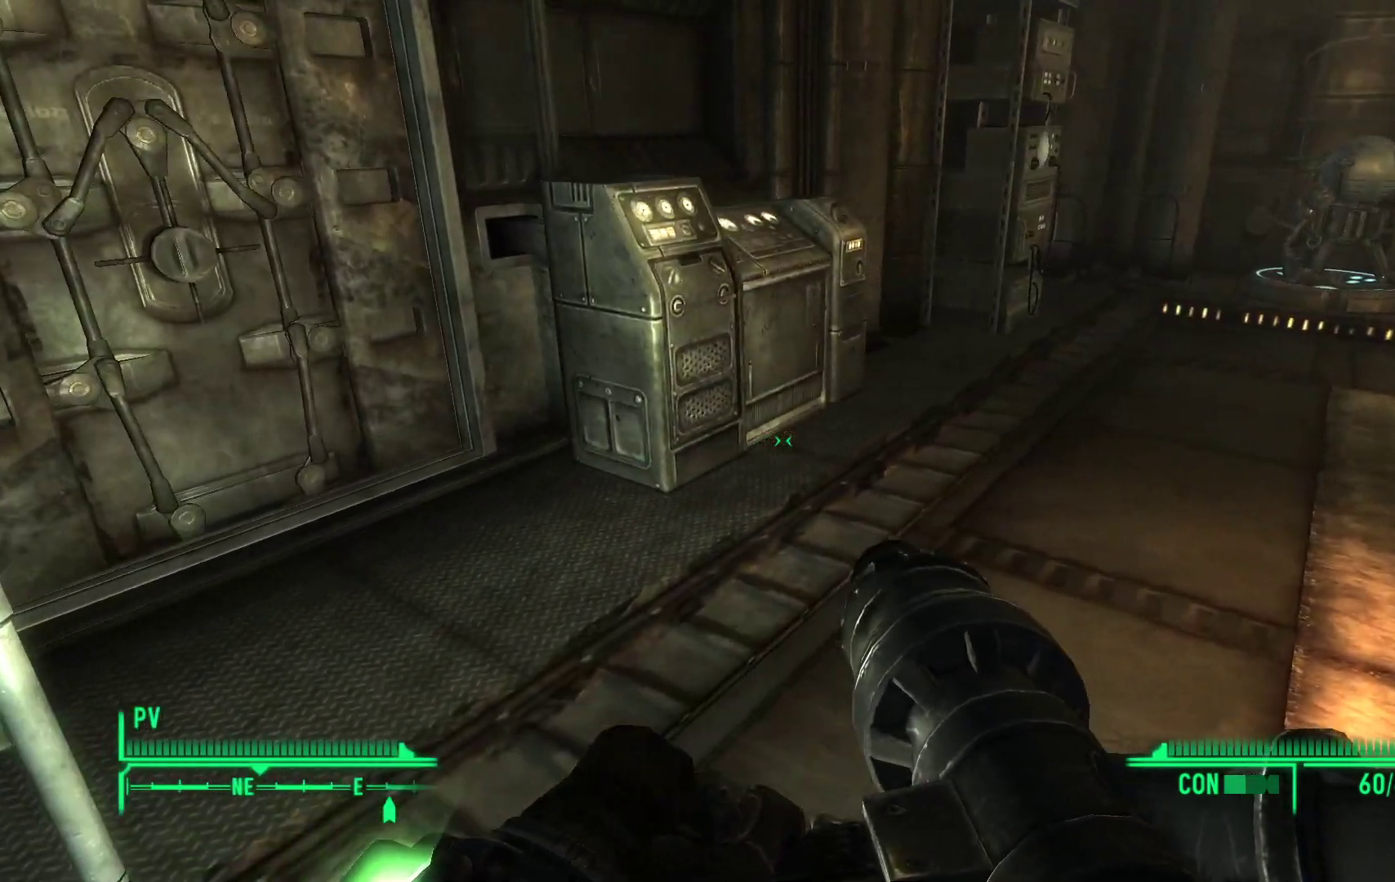
{"buttons": [], "left_stick": "up", "right_stick": "left", "events": [[100, "right_stick", "right"], [283, "right_stick", "center"], [333, "right_stick", "left"], [367, "left_stick", "up"]]}
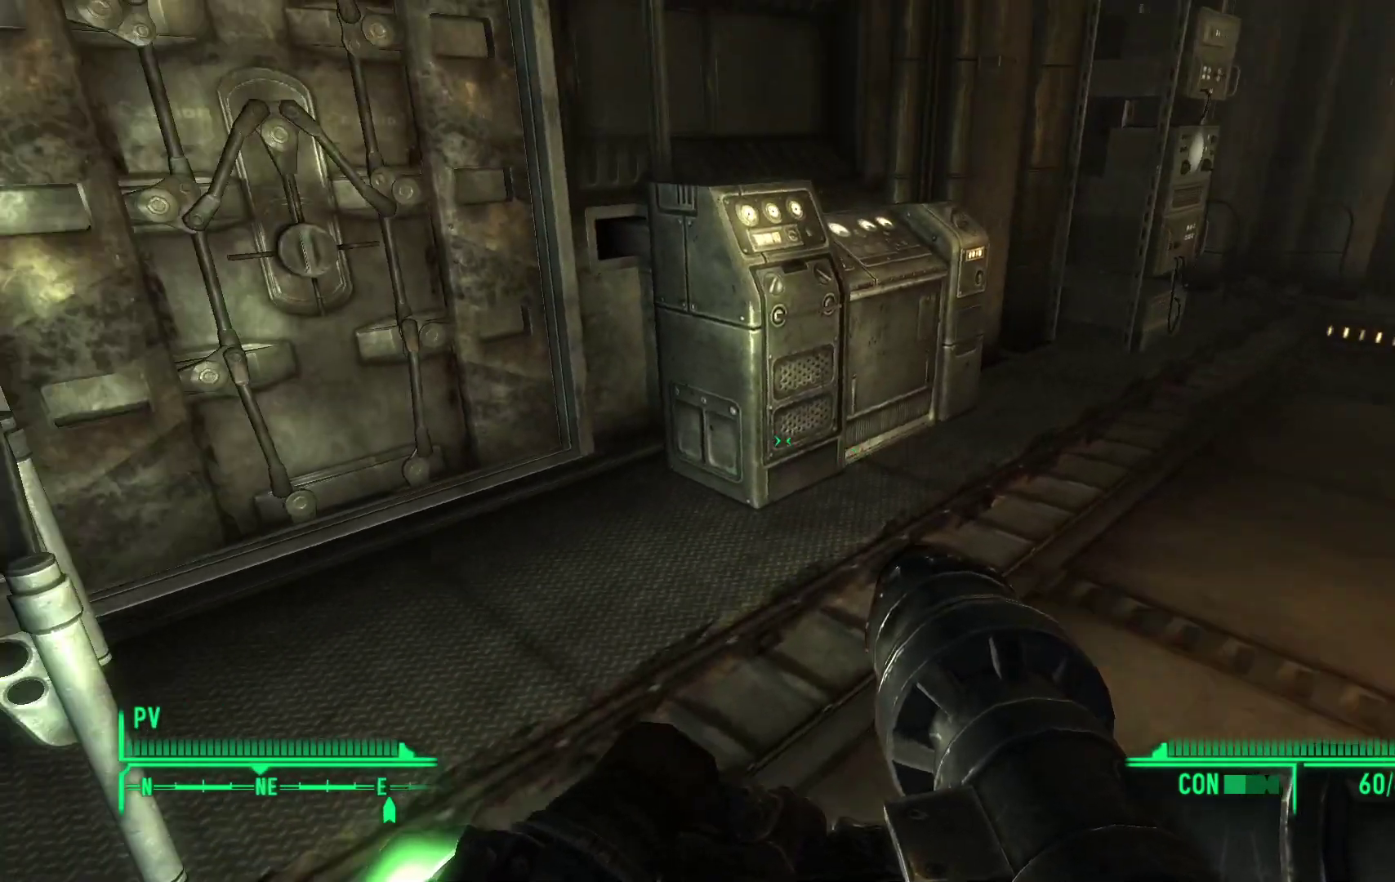
{"buttons": [], "left_stick": "center", "right_stick": "center", "events": [[50, "right_stick", "up-left"], [200, "right_stick", "center"], [367, "left_stick", "center"]]}
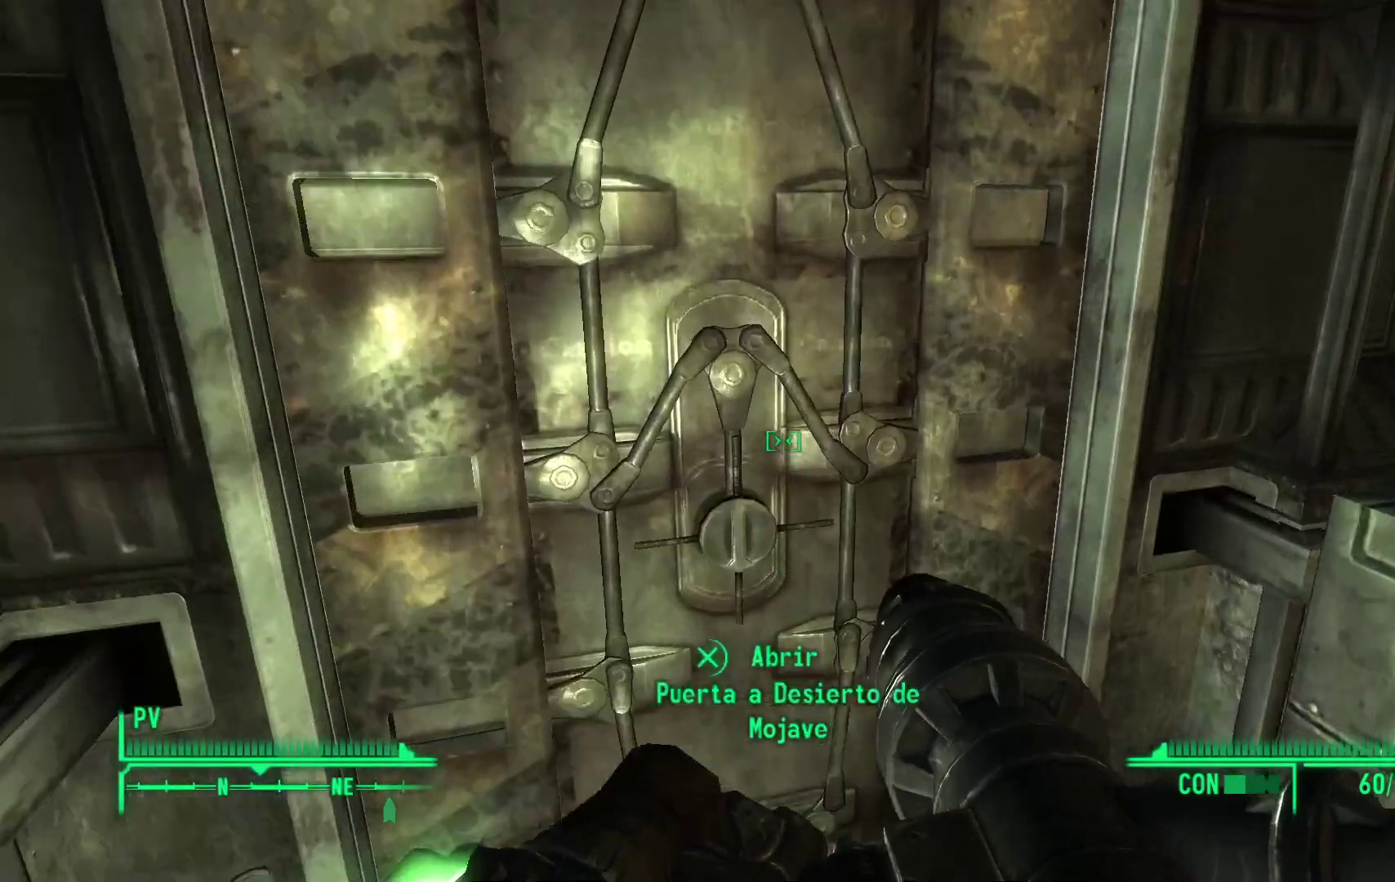
{"buttons": [], "left_stick": "center", "right_stick": "center", "events": []}
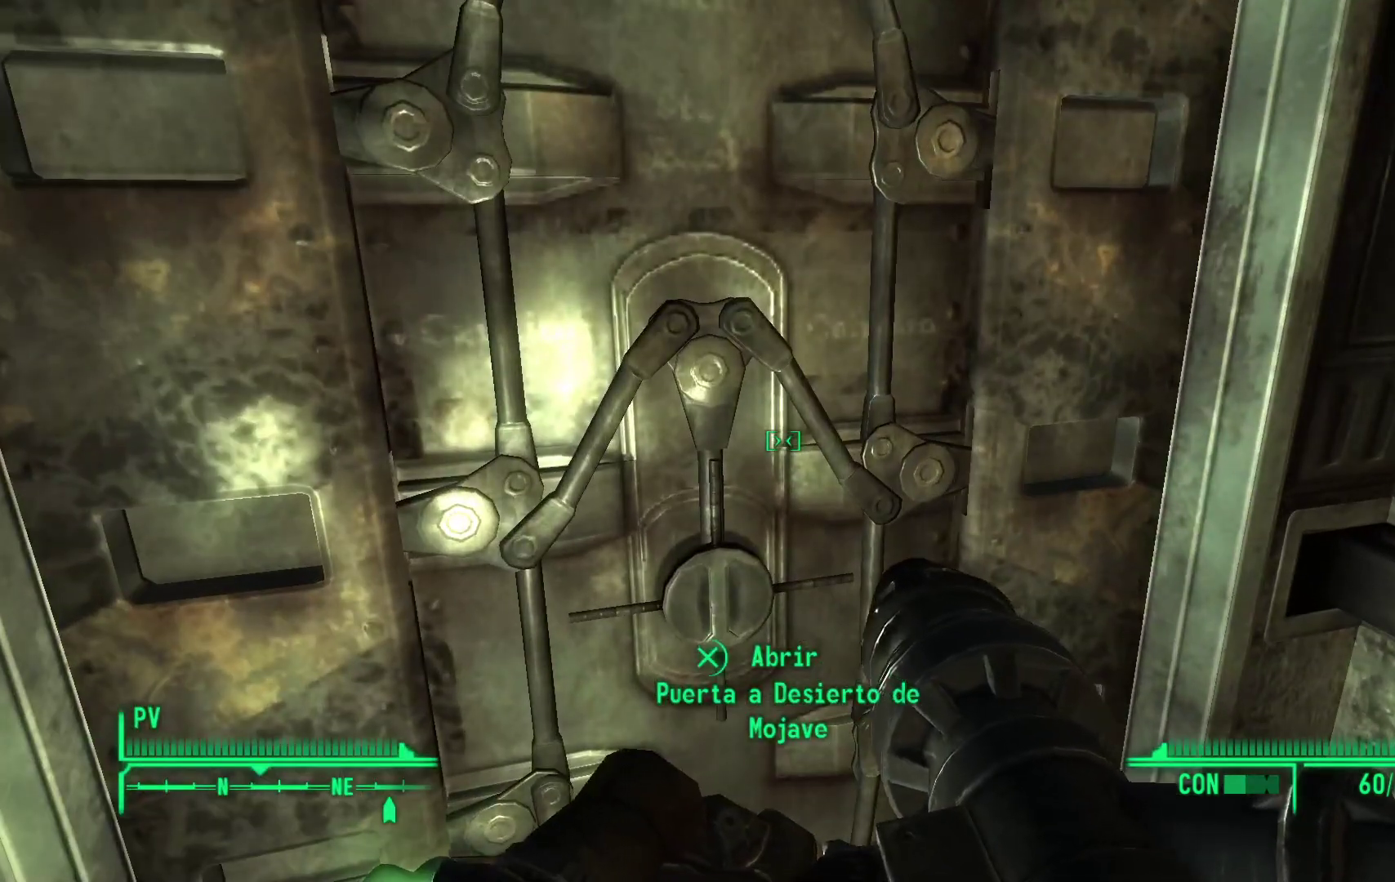
{"buttons": [], "left_stick": "down-right", "right_stick": "right", "events": [[300, "left_stick", "down-right"], [350, "right_stick", "right"]]}
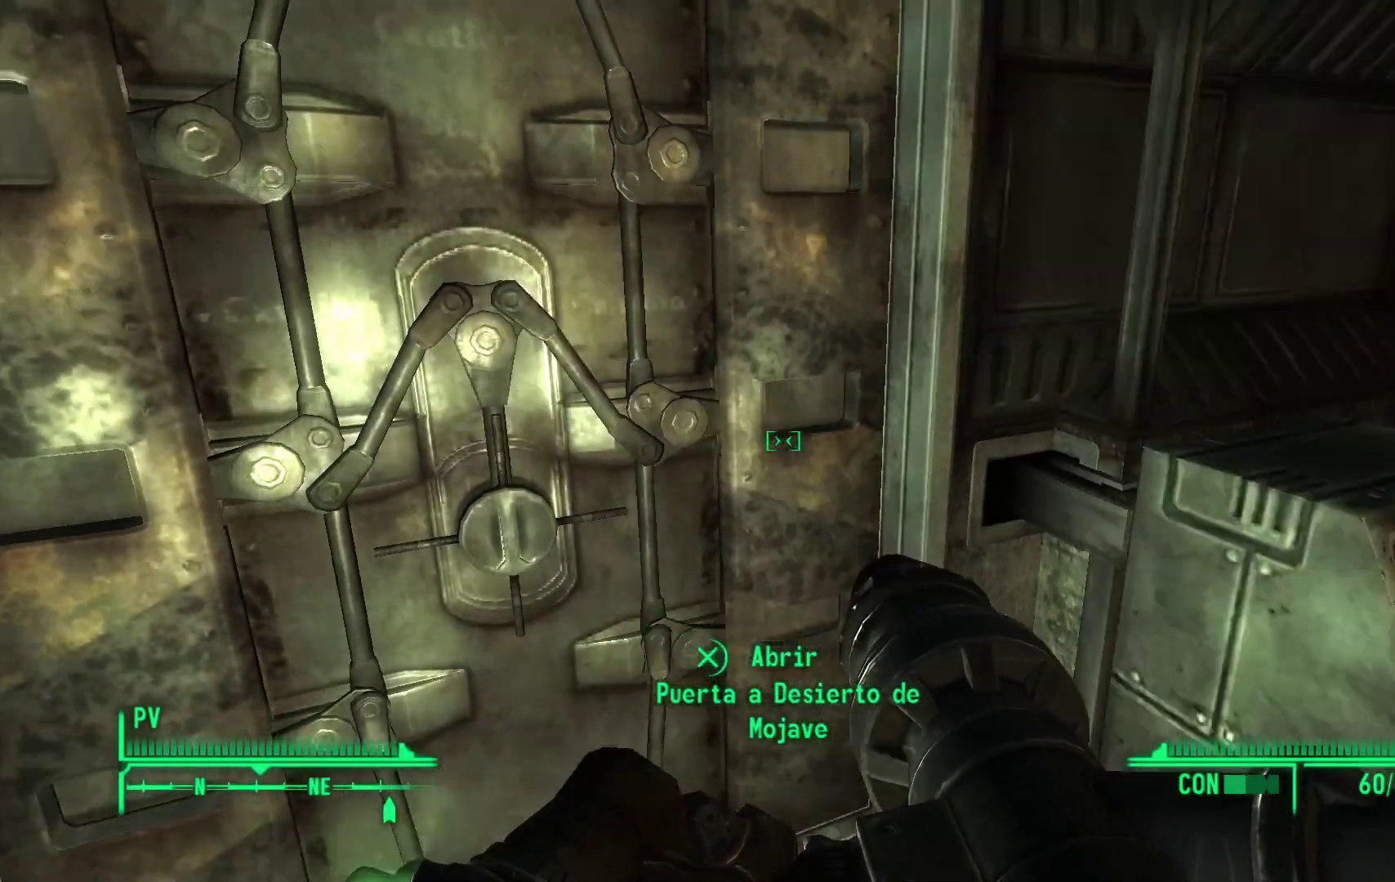
{"buttons": [], "left_stick": "center", "right_stick": "center", "events": [[333, "left_stick", "right"], [467, "left_stick", "center"], [467, "right_stick", "center"]]}
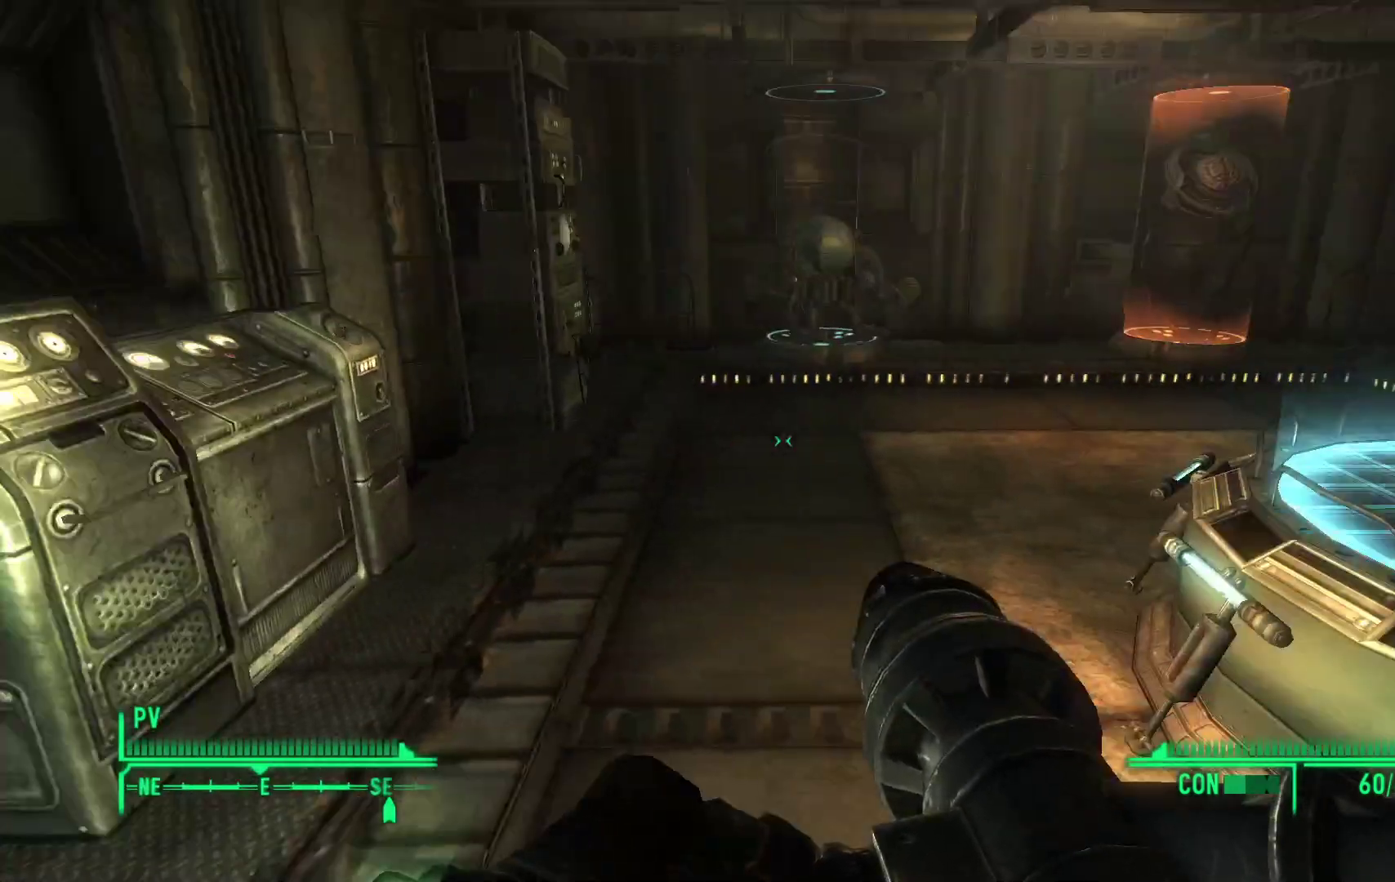
{"buttons": [], "left_stick": "center", "right_stick": "center", "events": []}
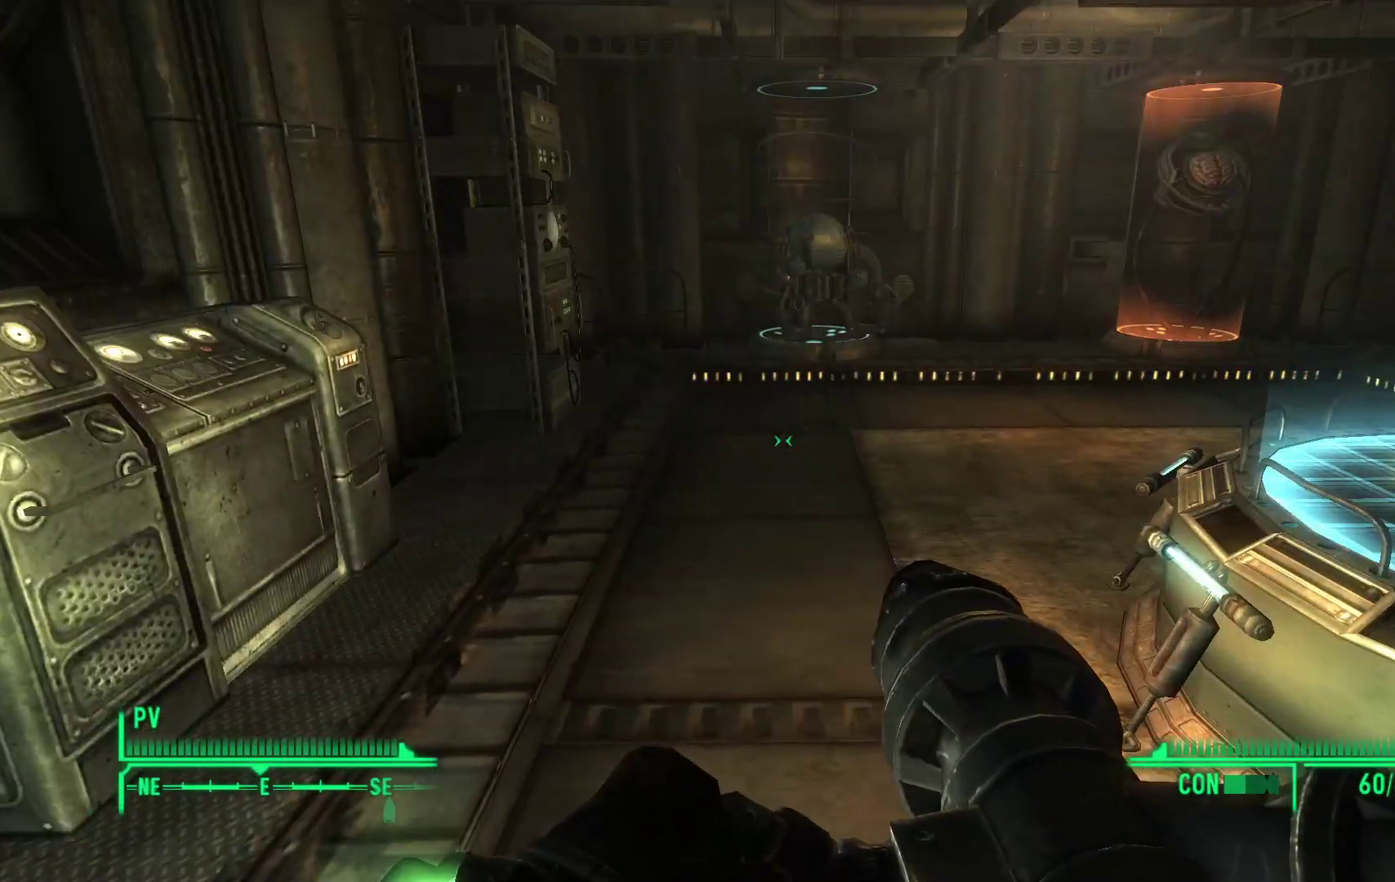
{"buttons": [], "left_stick": "center", "right_stick": "right", "events": [[100, "right_stick", "right"]]}
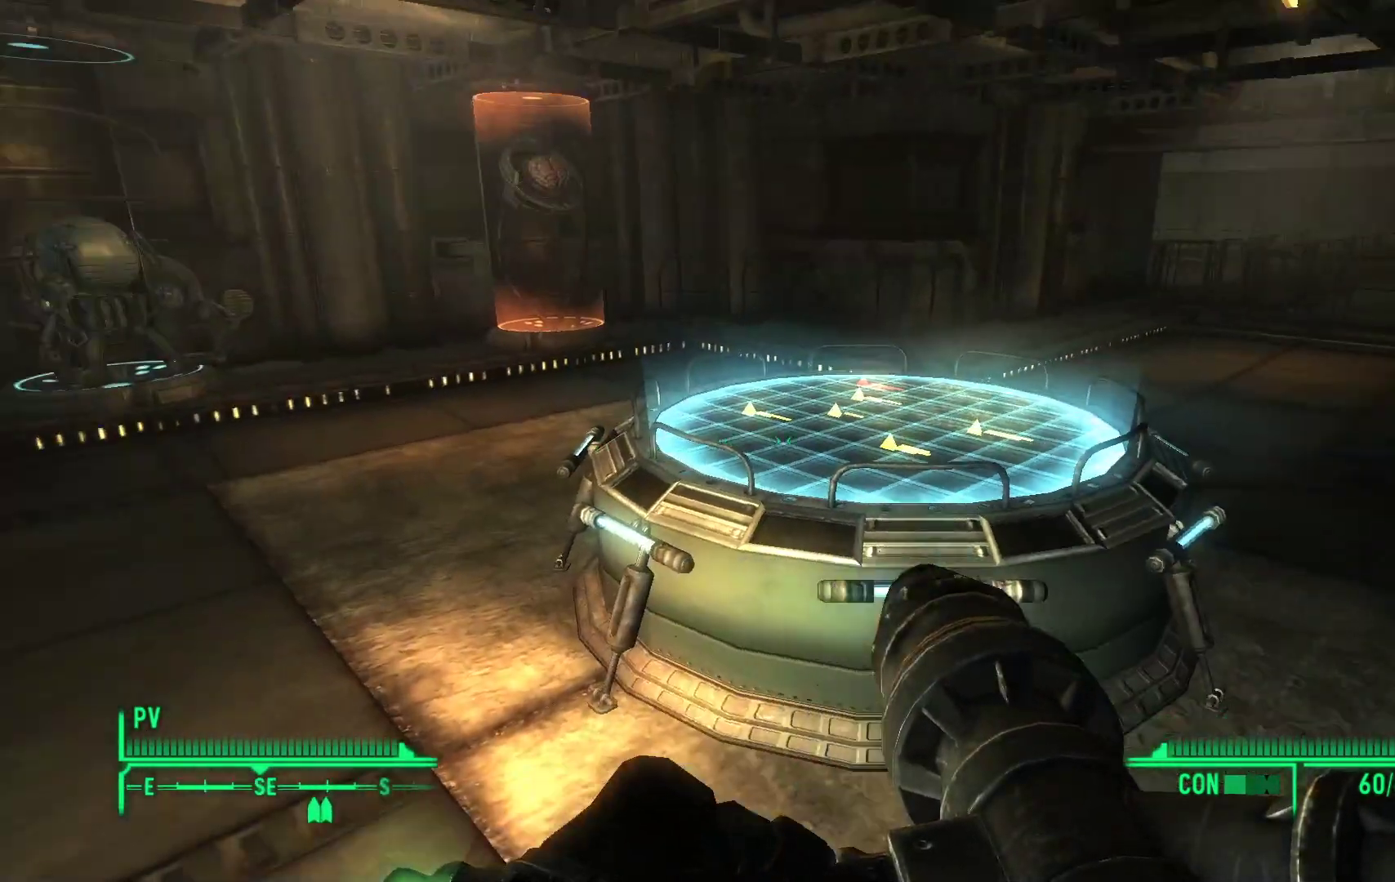
{"buttons": [], "left_stick": "center", "right_stick": "center", "events": [[50, "right_stick", "center"], [200, "left_stick", "up"], [400, "left_stick", "center"]]}
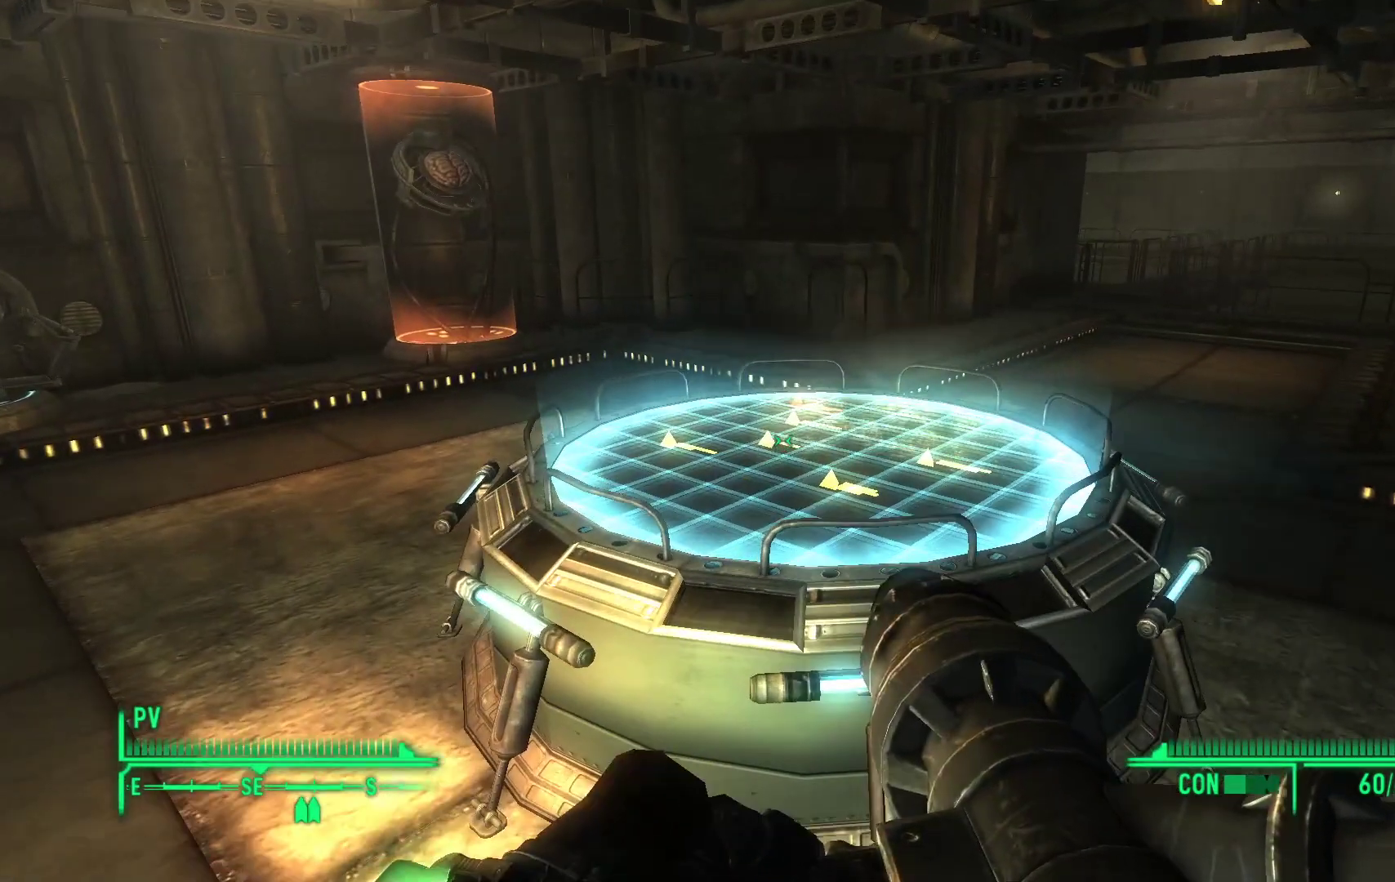
{"buttons": [], "left_stick": "up-left", "right_stick": "center", "events": [[250, "left_stick", "up"], [333, "left_stick", "up-left"]]}
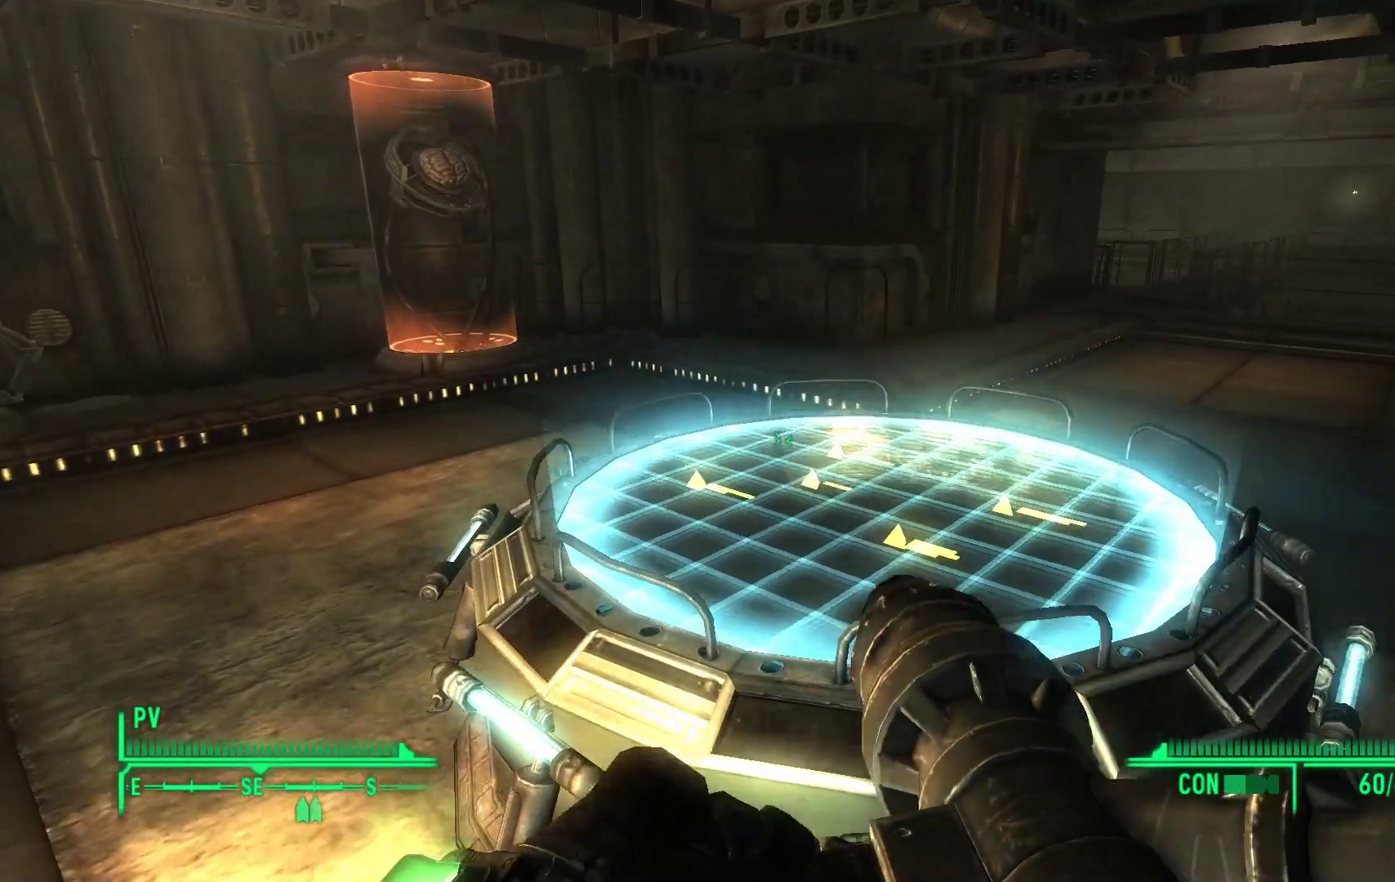
{"buttons": [], "left_stick": "up-left", "right_stick": "left", "events": [[217, "right_stick", "left"]]}
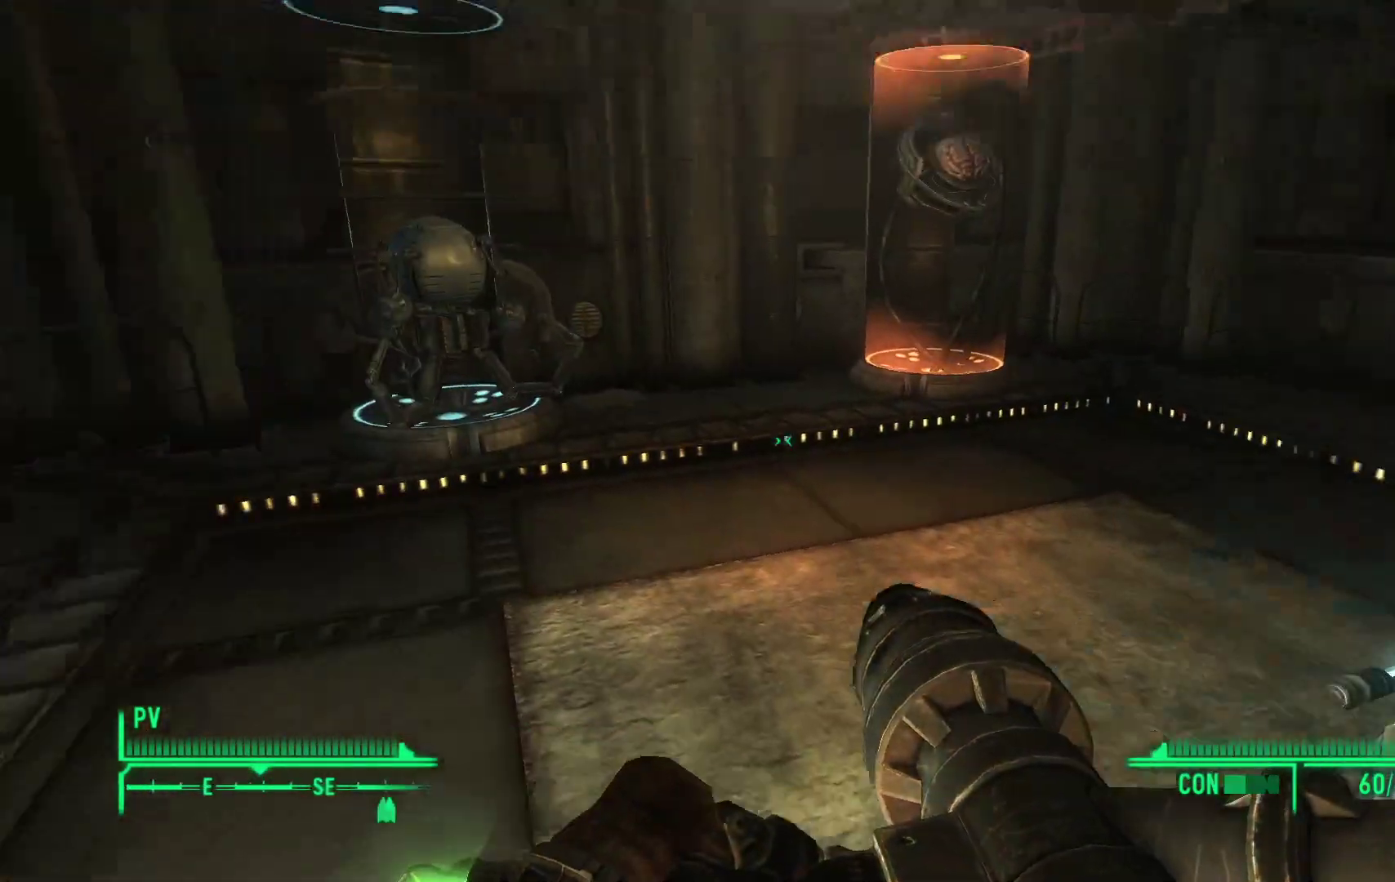
{"buttons": [], "left_stick": "up-left", "right_stick": "center", "events": [[83, "right_stick", "center"]]}